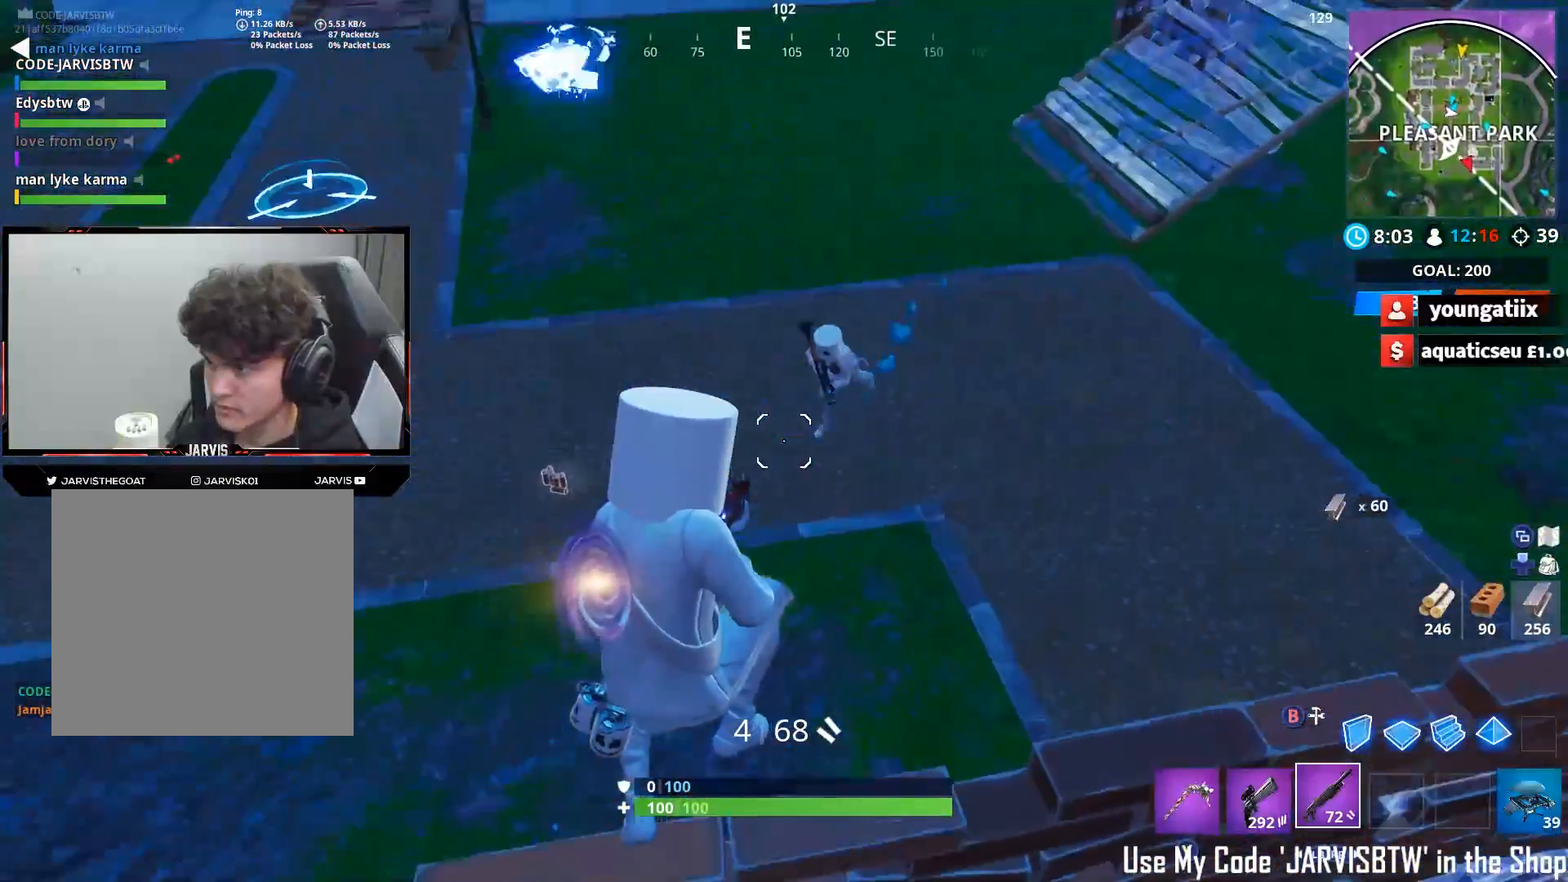
Gameplay with a controller (Xbox layout); each line is a JSON object with the inputs held at the frame after it. "events" lists button and stick changes between this image and that frame as [ms after this image, input, new state], when the widget could be followed in between.
{"buttons": [], "left_stick": "up", "right_stick": "up-left", "events": [[150, "R2", "down"], [167, "right_stick", "up-left"], [233, "right_stick", "down-left"], [283, "R2", "up"], [350, "L1", "down"], [350, "L2", "down"], [350, "right_stick", "center"], [400, "left_stick", "up"], [400, "right_stick", "up-left"], [433, "L2", "up"], [467, "L1", "up"]]}
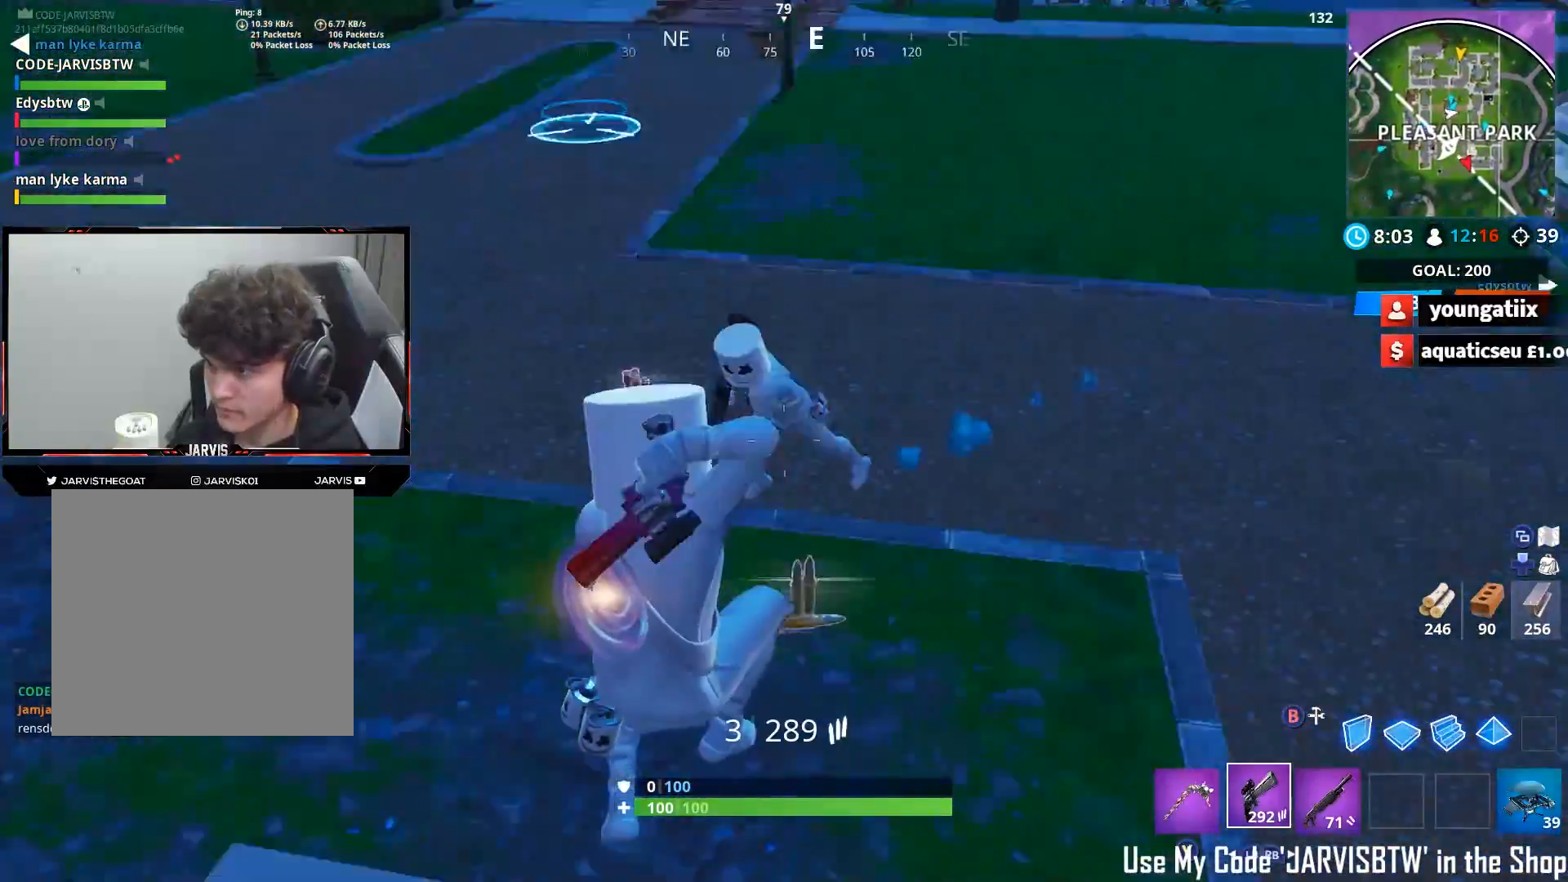
{"buttons": [], "left_stick": "up", "right_stick": "up", "events": [[17, "left_stick", "up-left"], [367, "right_stick", "up"], [433, "left_stick", "up"]]}
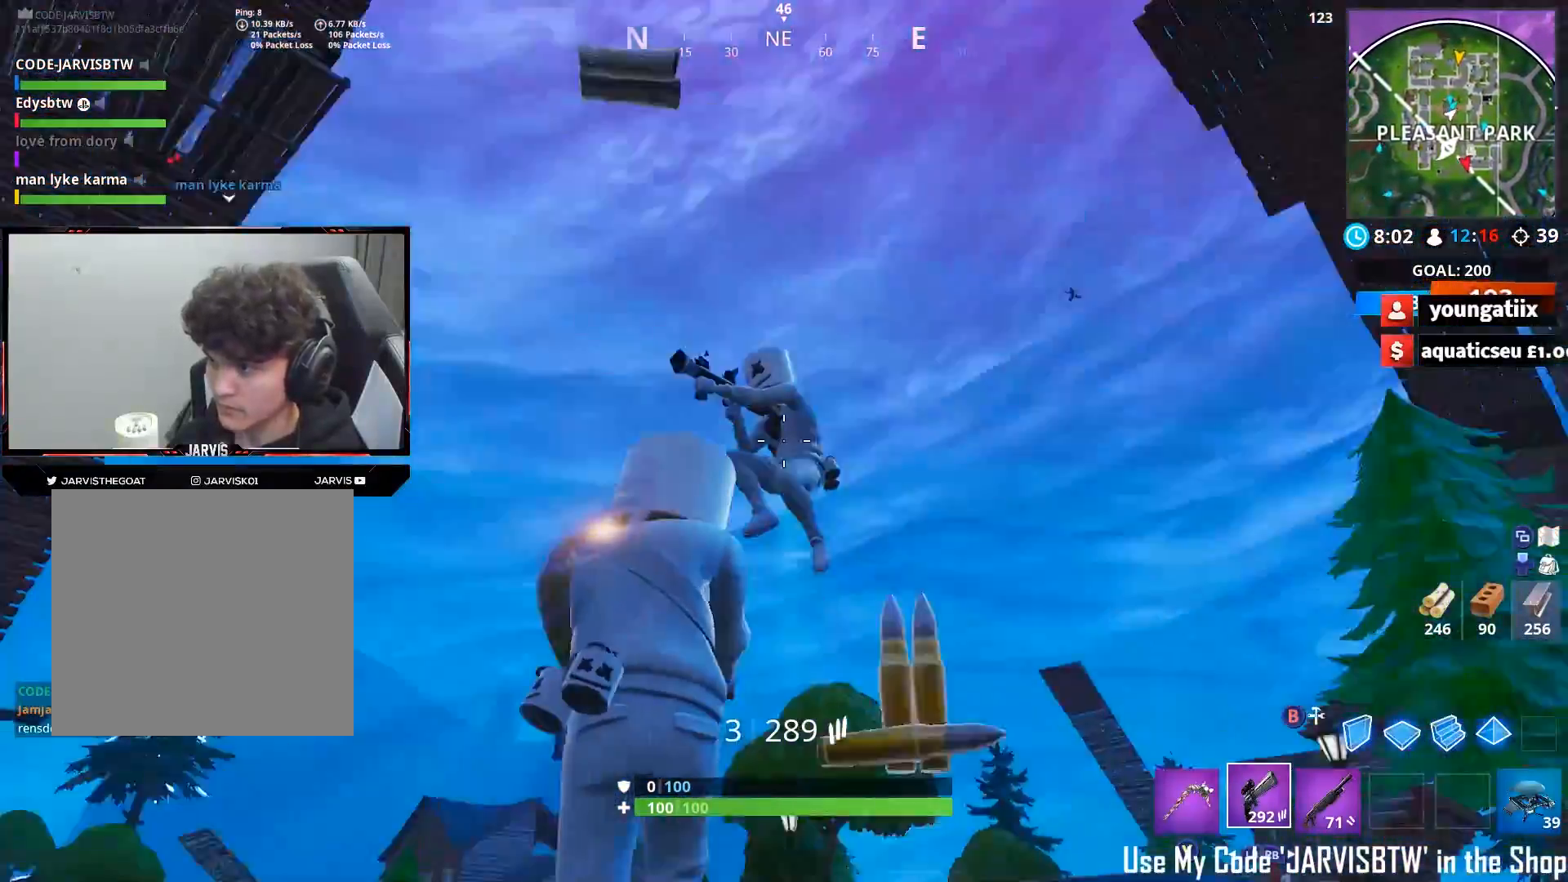
{"buttons": [], "left_stick": "up-left", "right_stick": "down-right", "events": [[33, "right_stick", "up-left"], [67, "R2", "down"], [83, "left_stick", "up-left"], [117, "R1", "down"], [183, "right_stick", "down-left"], [200, "R1", "up"], [233, "R2", "up"], [233, "right_stick", "down"], [383, "right_stick", "right"], [483, "right_stick", "down-right"]]}
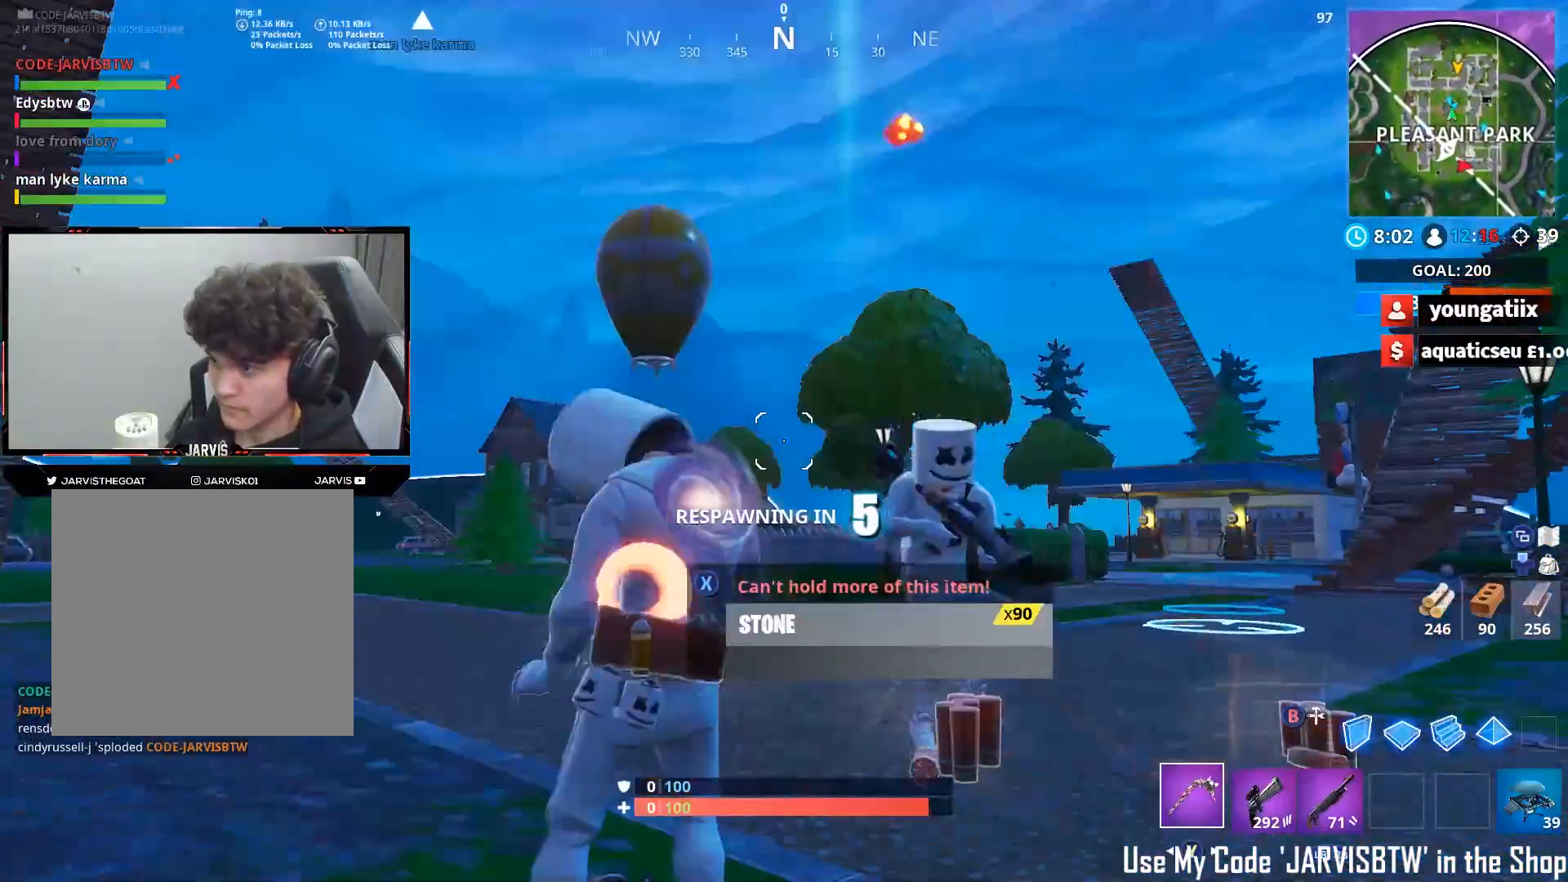
{"buttons": [], "left_stick": "center", "right_stick": "center", "events": [[50, "left_stick", "up"], [383, "right_stick", "center"], [450, "left_stick", "center"]]}
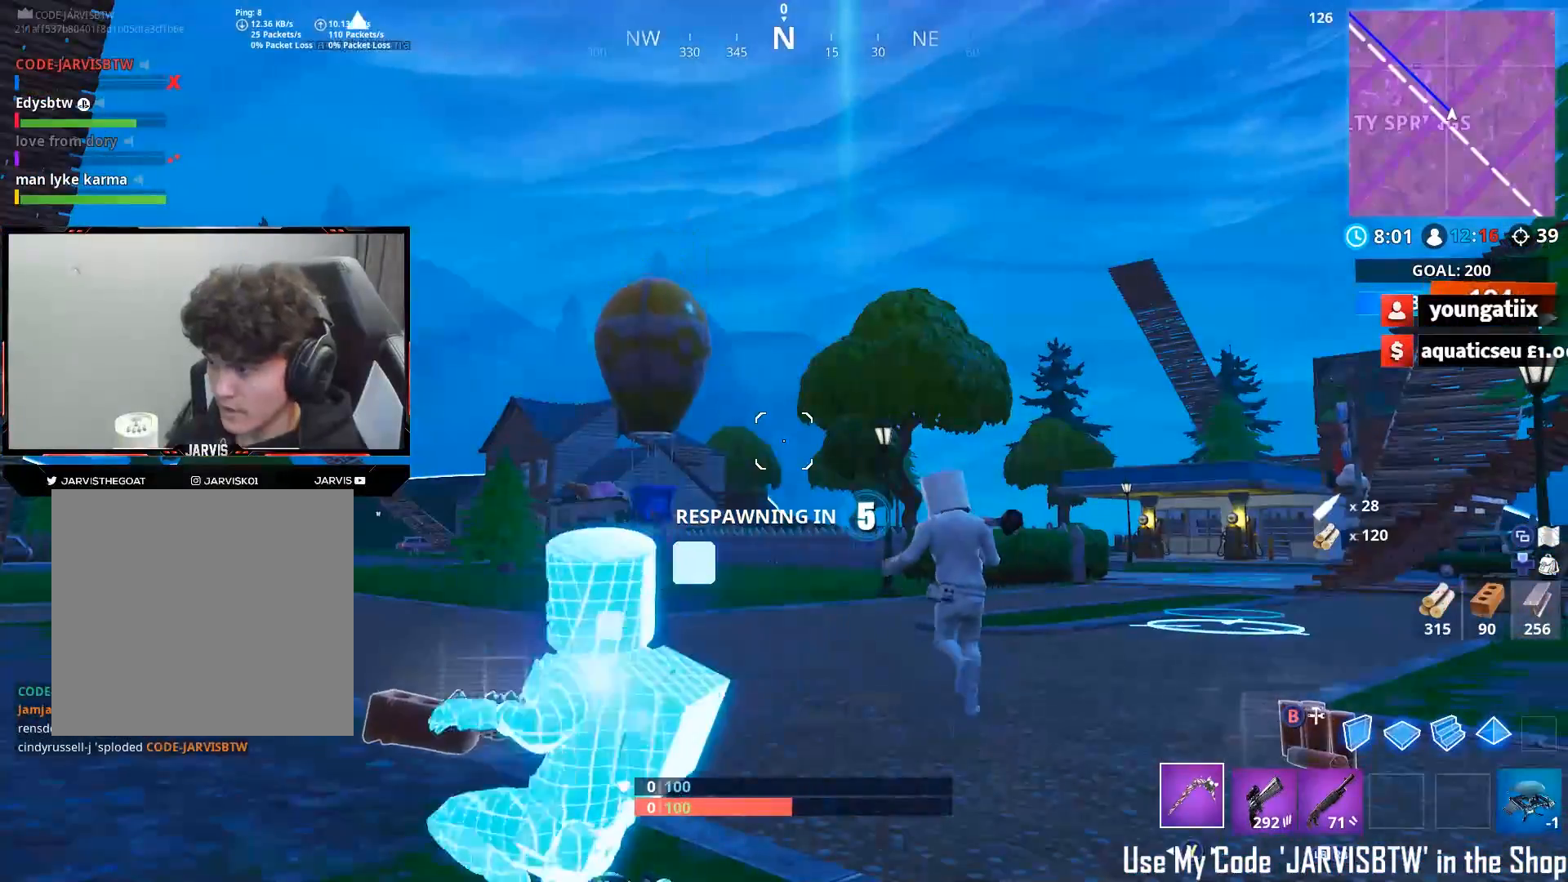
{"buttons": [], "left_stick": "center", "right_stick": "center", "events": []}
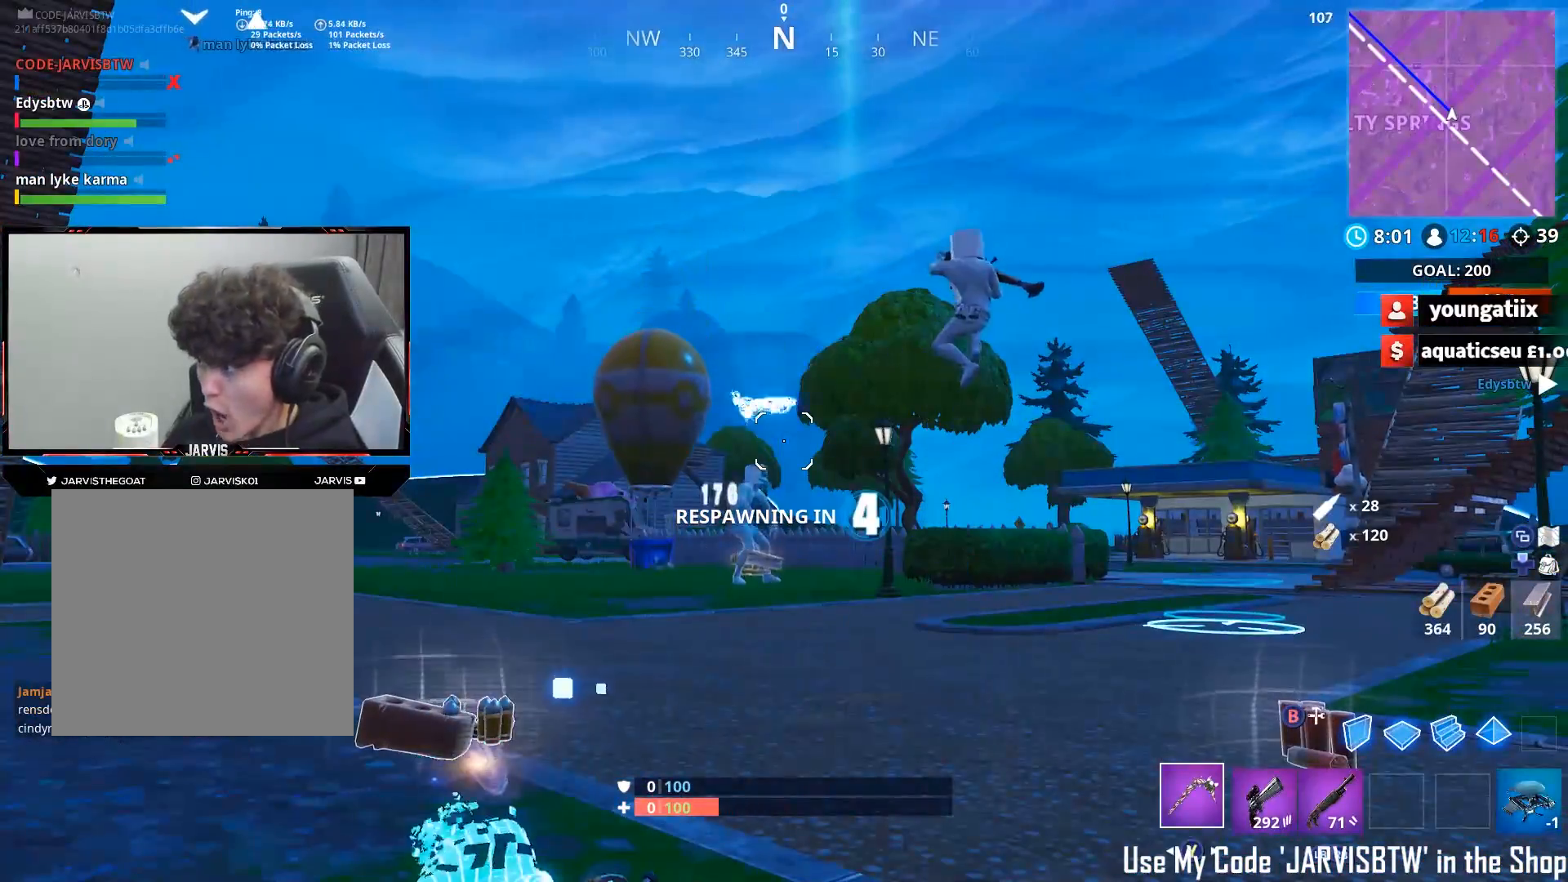
{"buttons": [], "left_stick": "center", "right_stick": "center", "events": []}
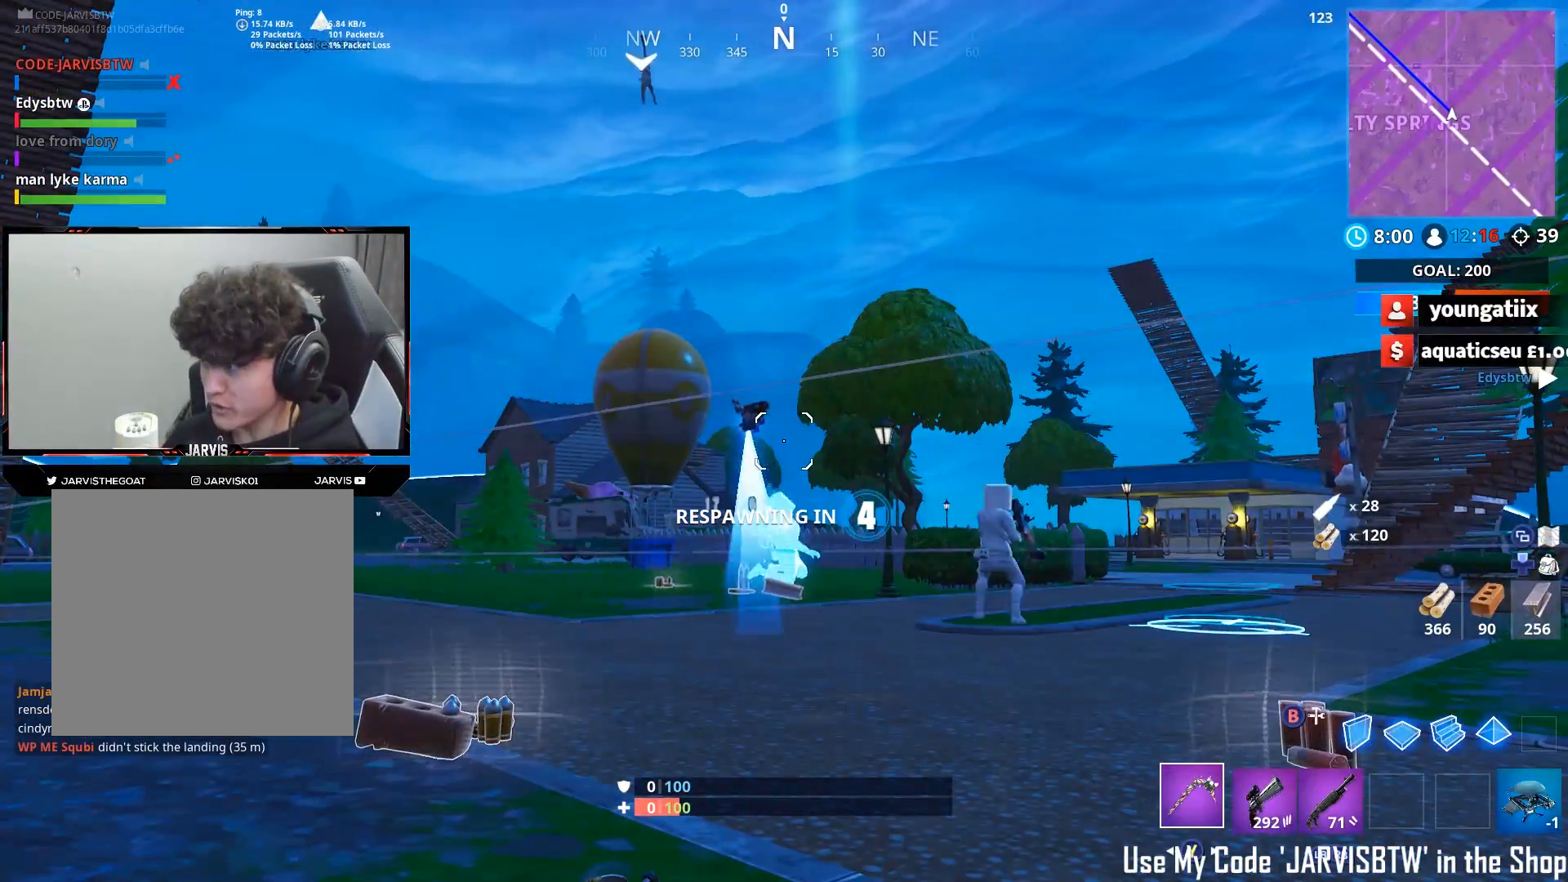
{"buttons": [], "left_stick": "center", "right_stick": "center", "events": []}
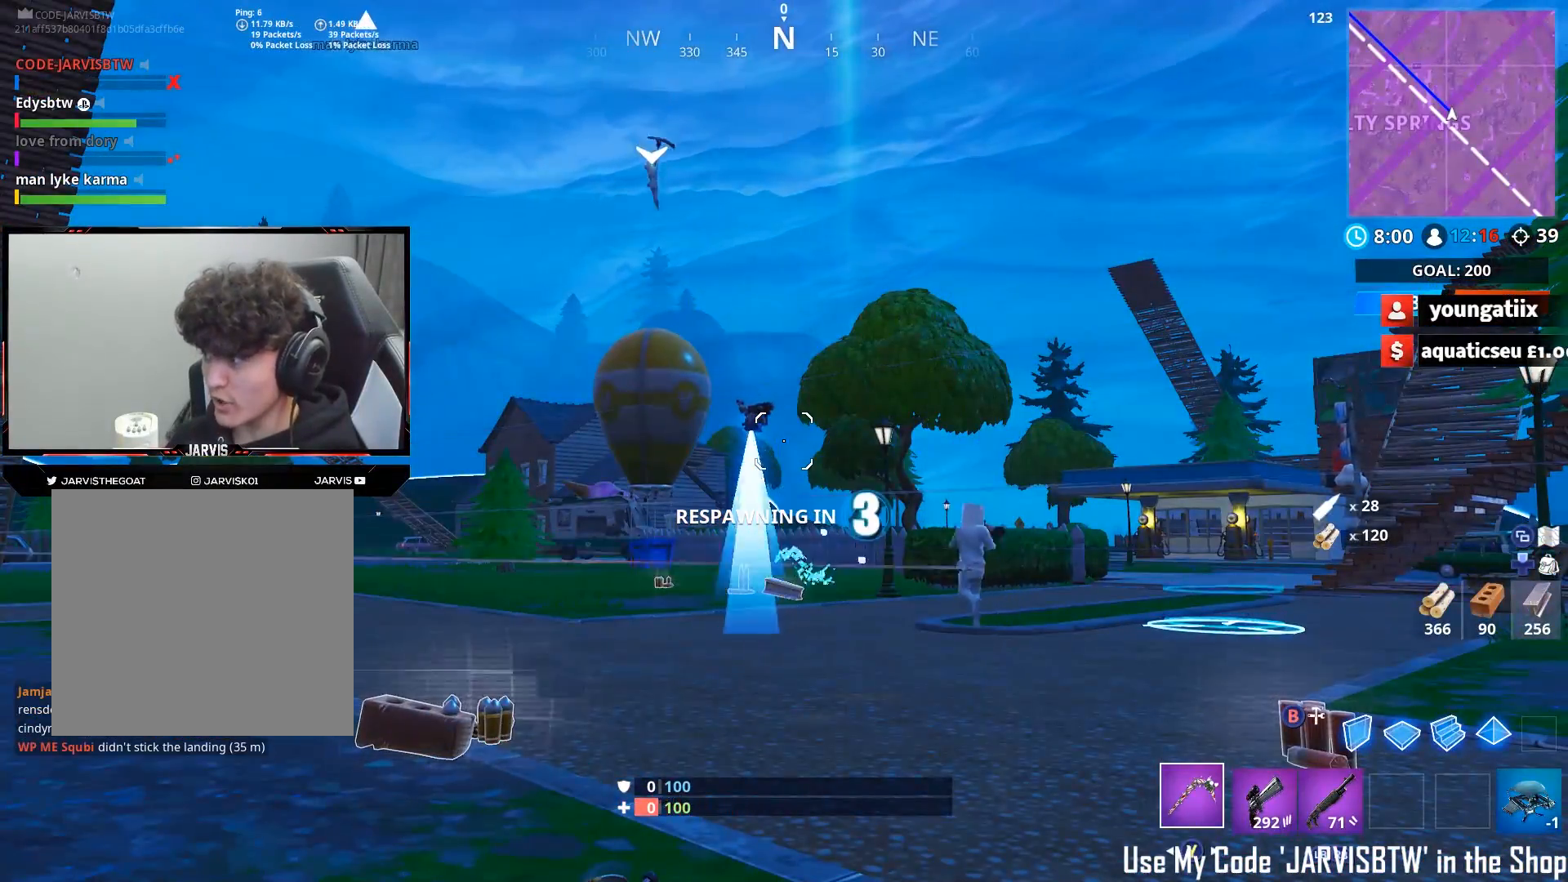
{"buttons": [], "left_stick": "center", "right_stick": "center", "events": [[83, "DPAD_LEFT", "down"], [200, "DPAD_LEFT", "up"], [367, "DPAD_LEFT", "down"], [500, "DPAD_LEFT", "up"]]}
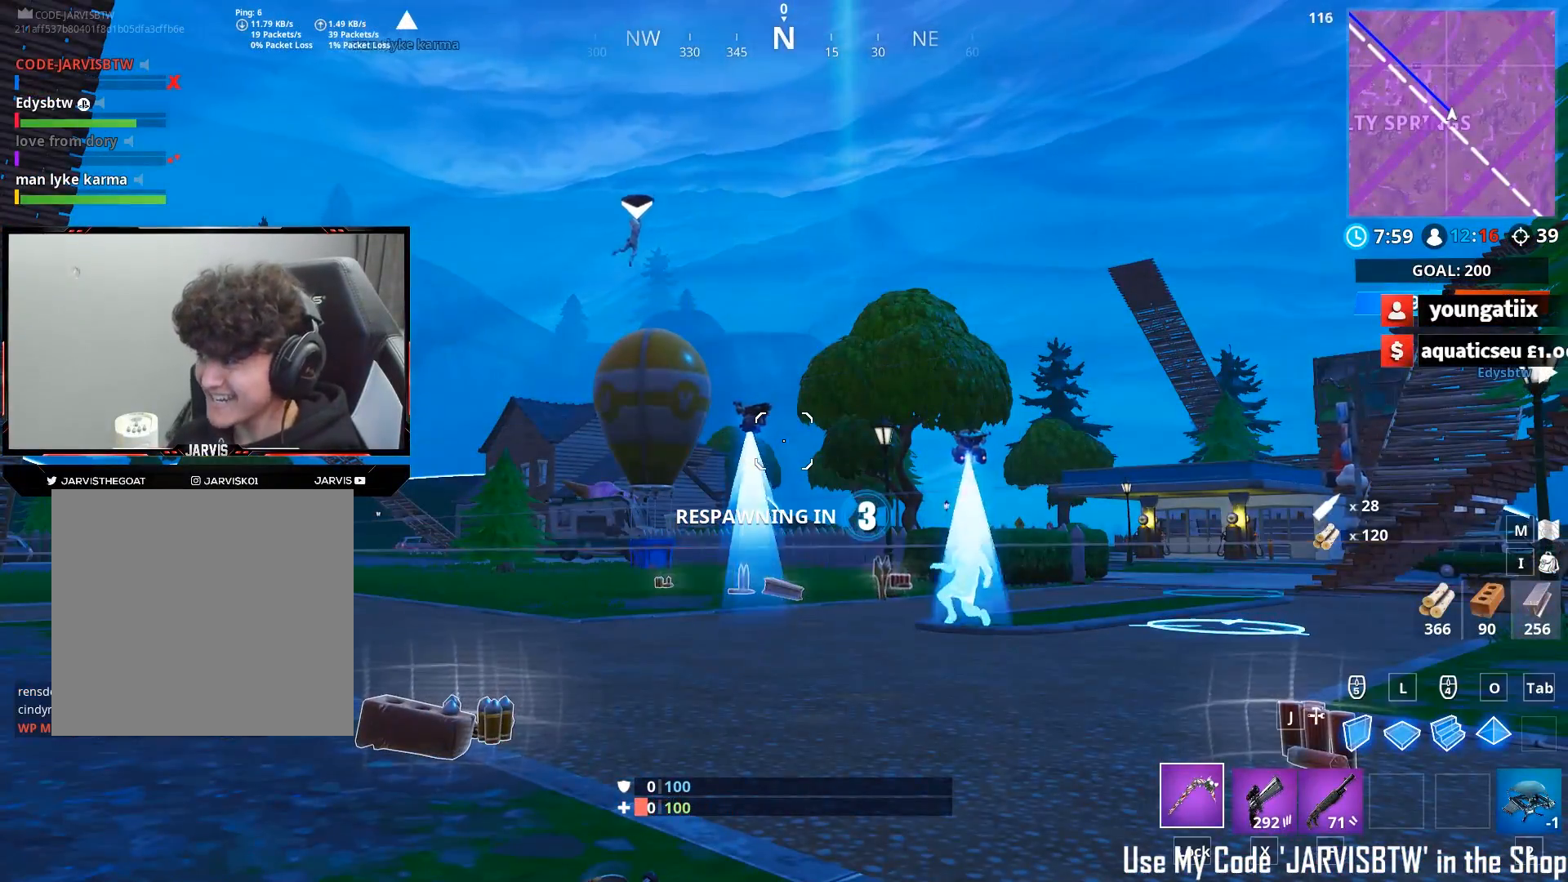
{"buttons": ["DPAD_LEFT"], "left_stick": "center", "right_stick": "center", "events": [[67, "DPAD_LEFT", "down"], [183, "DPAD_LEFT", "up"], [267, "DPAD_LEFT", "down"], [383, "DPAD_LEFT", "up"], [467, "DPAD_LEFT", "down"]]}
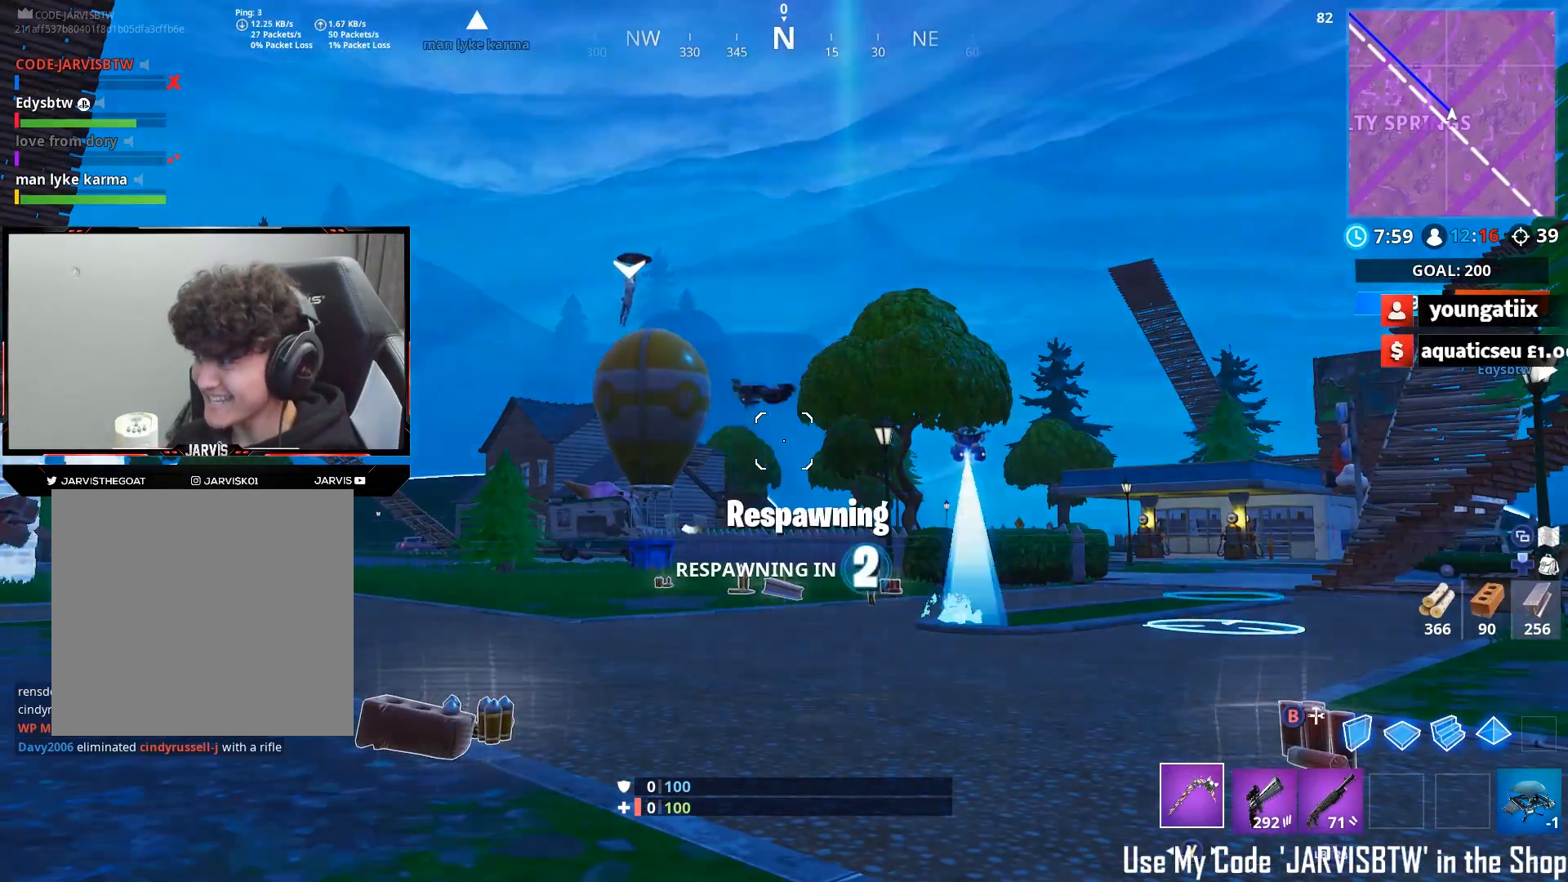
{"buttons": ["DPAD_LEFT"], "left_stick": "center", "right_stick": "center", "events": [[67, "DPAD_LEFT", "up"], [183, "DPAD_LEFT", "down"], [283, "DPAD_LEFT", "up"], [417, "DPAD_LEFT", "down"]]}
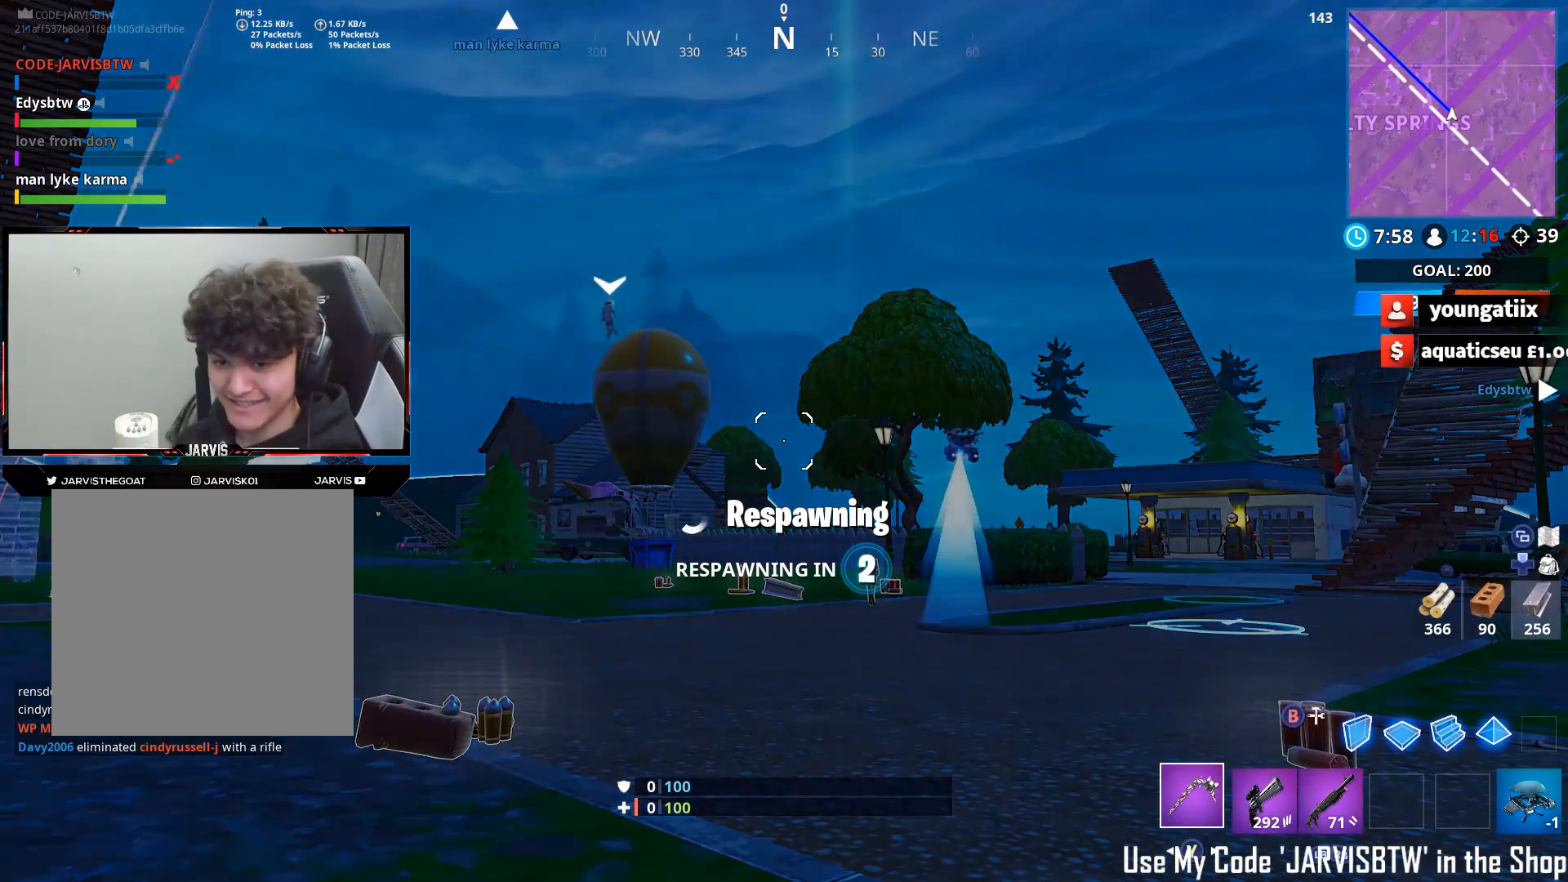
{"buttons": ["DPAD_LEFT"], "left_stick": "center", "right_stick": "center", "events": [[33, "DPAD_LEFT", "up"], [100, "DPAD_LEFT", "down"], [250, "DPAD_LEFT", "up"], [300, "DPAD_LEFT", "down"], [417, "DPAD_LEFT", "up"], [500, "DPAD_LEFT", "down"]]}
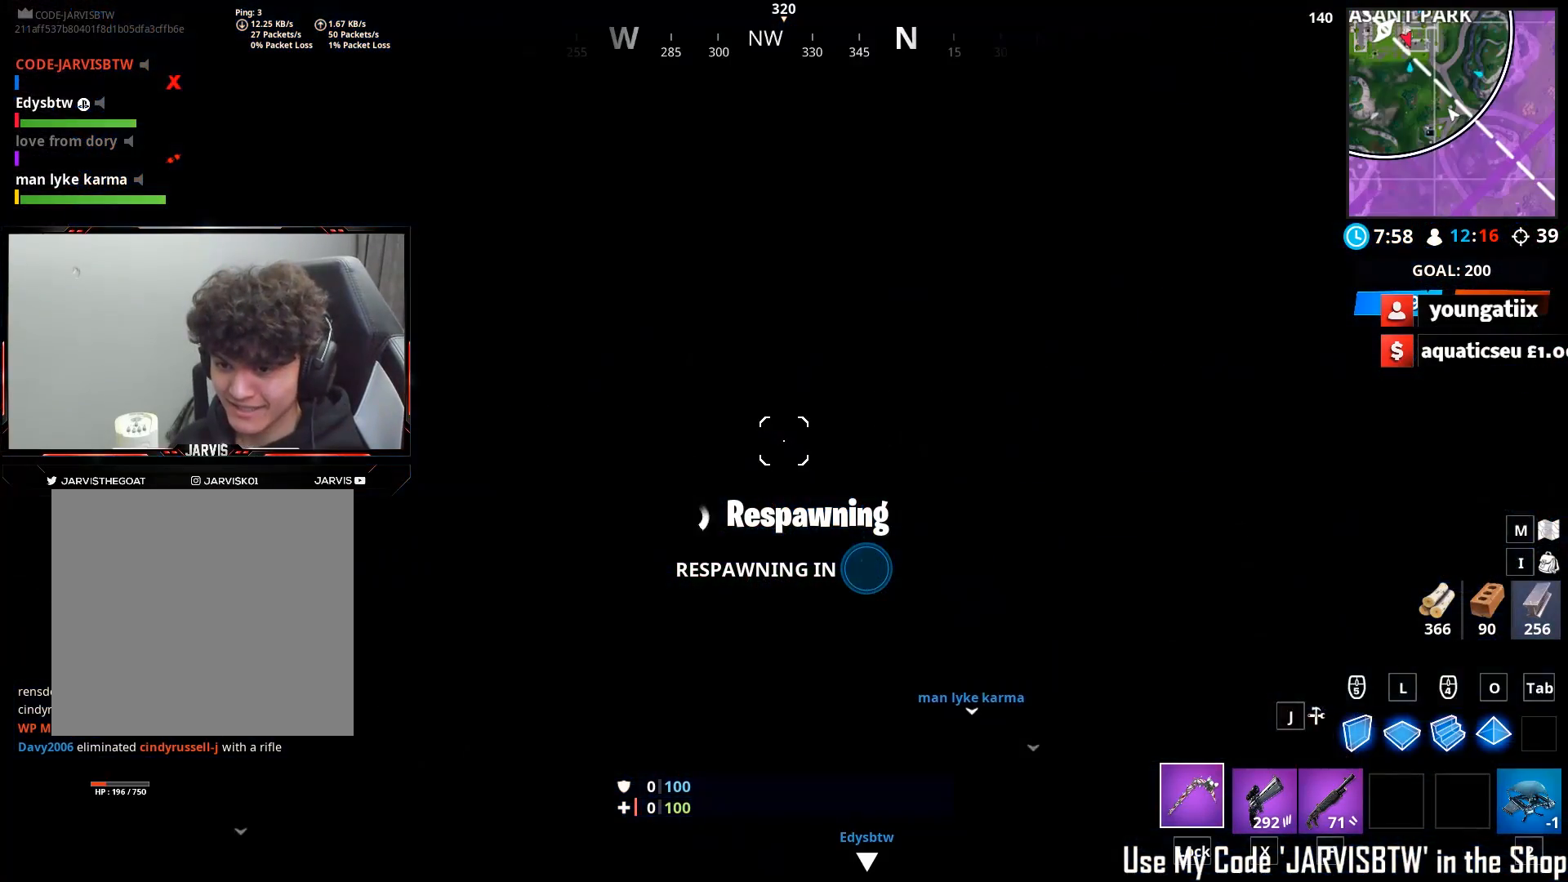
{"buttons": [], "left_stick": "center", "right_stick": "center", "events": [[117, "DPAD_LEFT", "up"], [200, "DPAD_LEFT", "down"], [300, "DPAD_LEFT", "up"], [383, "DPAD_LEFT", "down"], [500, "DPAD_LEFT", "up"]]}
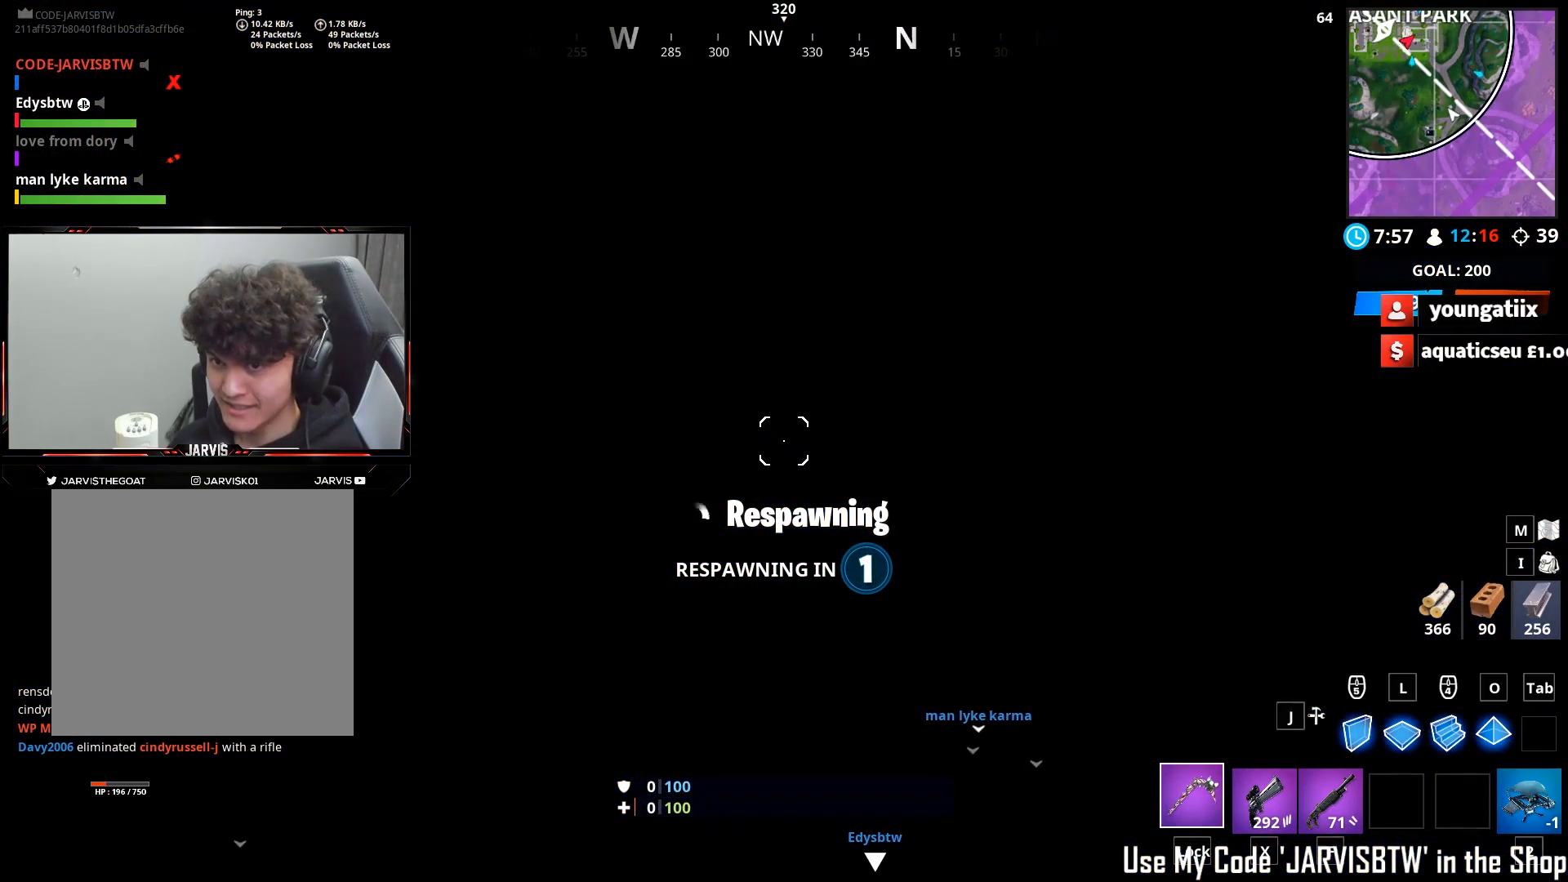
{"buttons": ["DPAD_LEFT"], "left_stick": "center", "right_stick": "center", "events": [[67, "DPAD_LEFT", "down"], [183, "DPAD_LEFT", "up"], [267, "DPAD_LEFT", "down"], [383, "DPAD_LEFT", "up"], [467, "DPAD_LEFT", "down"]]}
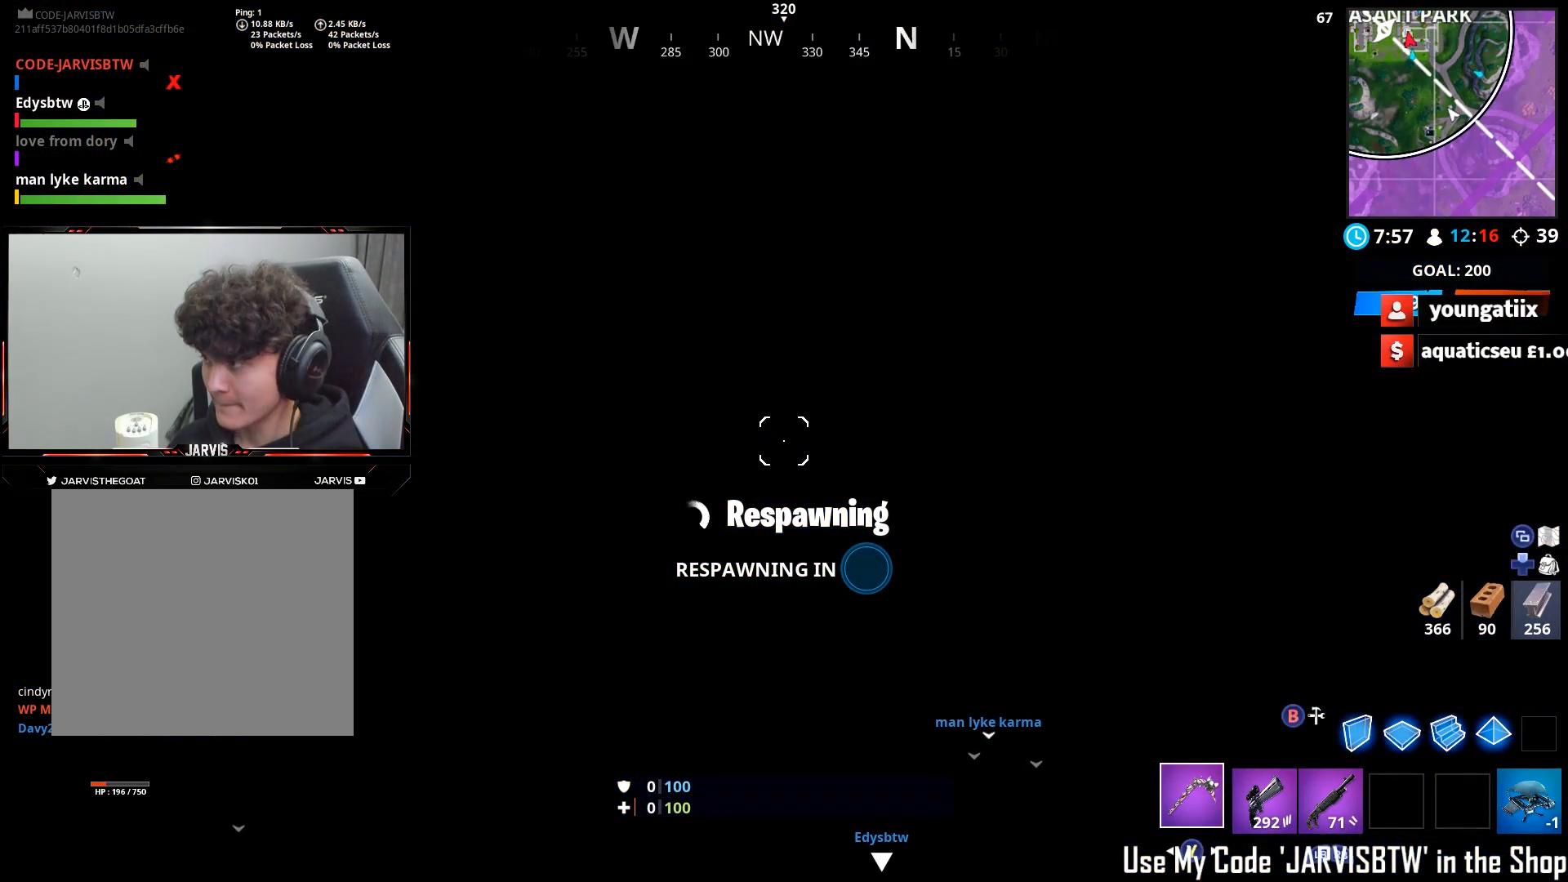
{"buttons": [], "left_stick": "center", "right_stick": "center", "events": [[67, "DPAD_LEFT", "up"], [150, "DPAD_LEFT", "down"], [267, "DPAD_LEFT", "up"], [367, "DPAD_LEFT", "down"], [467, "DPAD_LEFT", "up"]]}
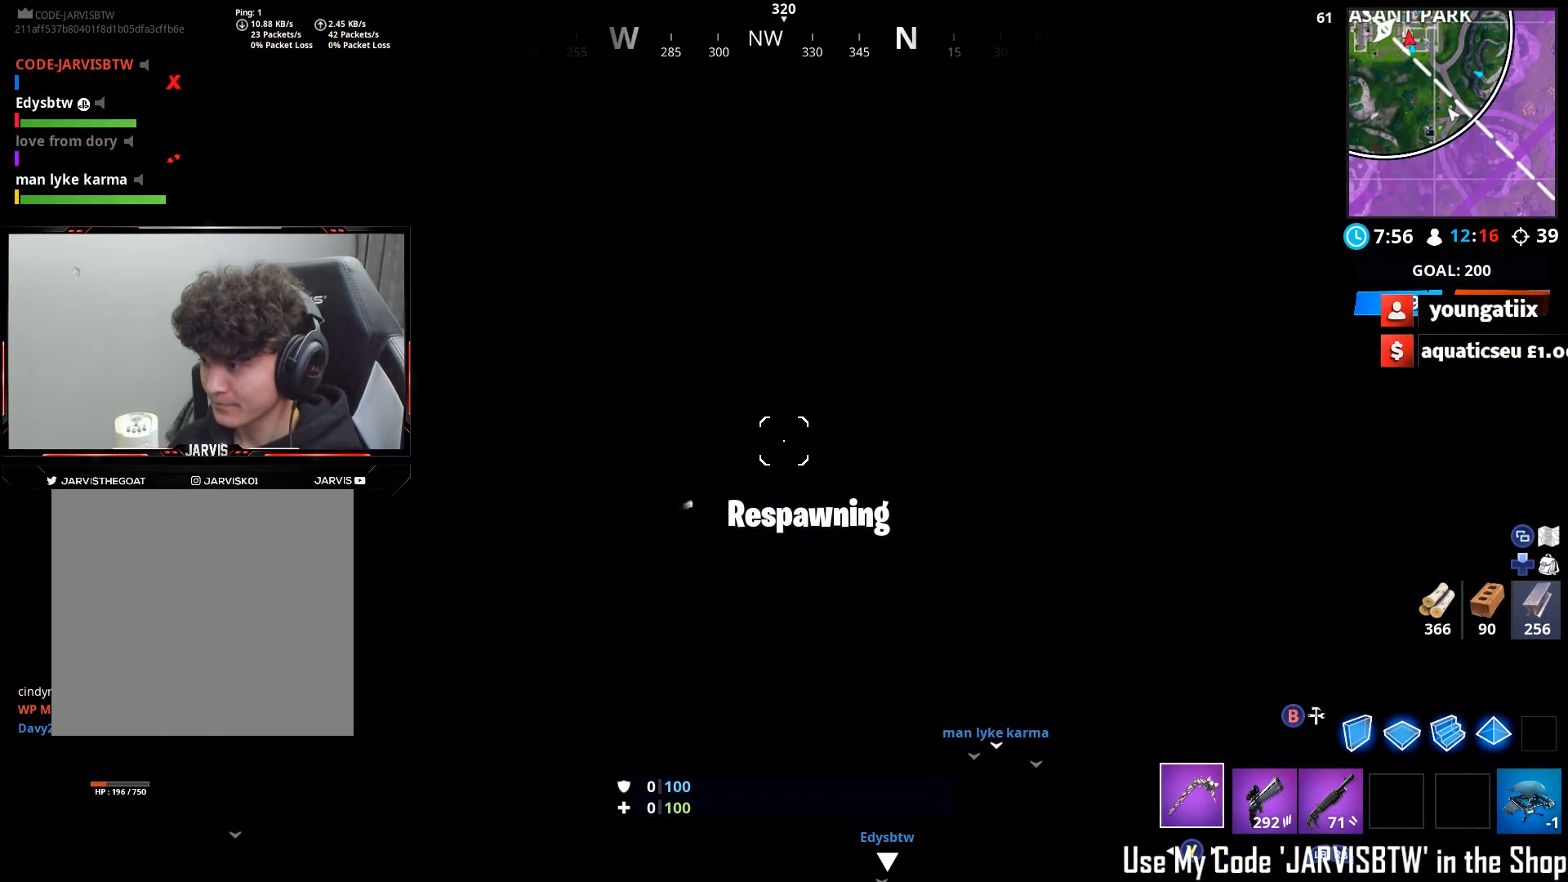
{"buttons": [], "left_stick": "up", "right_stick": "center", "events": [[117, "left_stick", "up"]]}
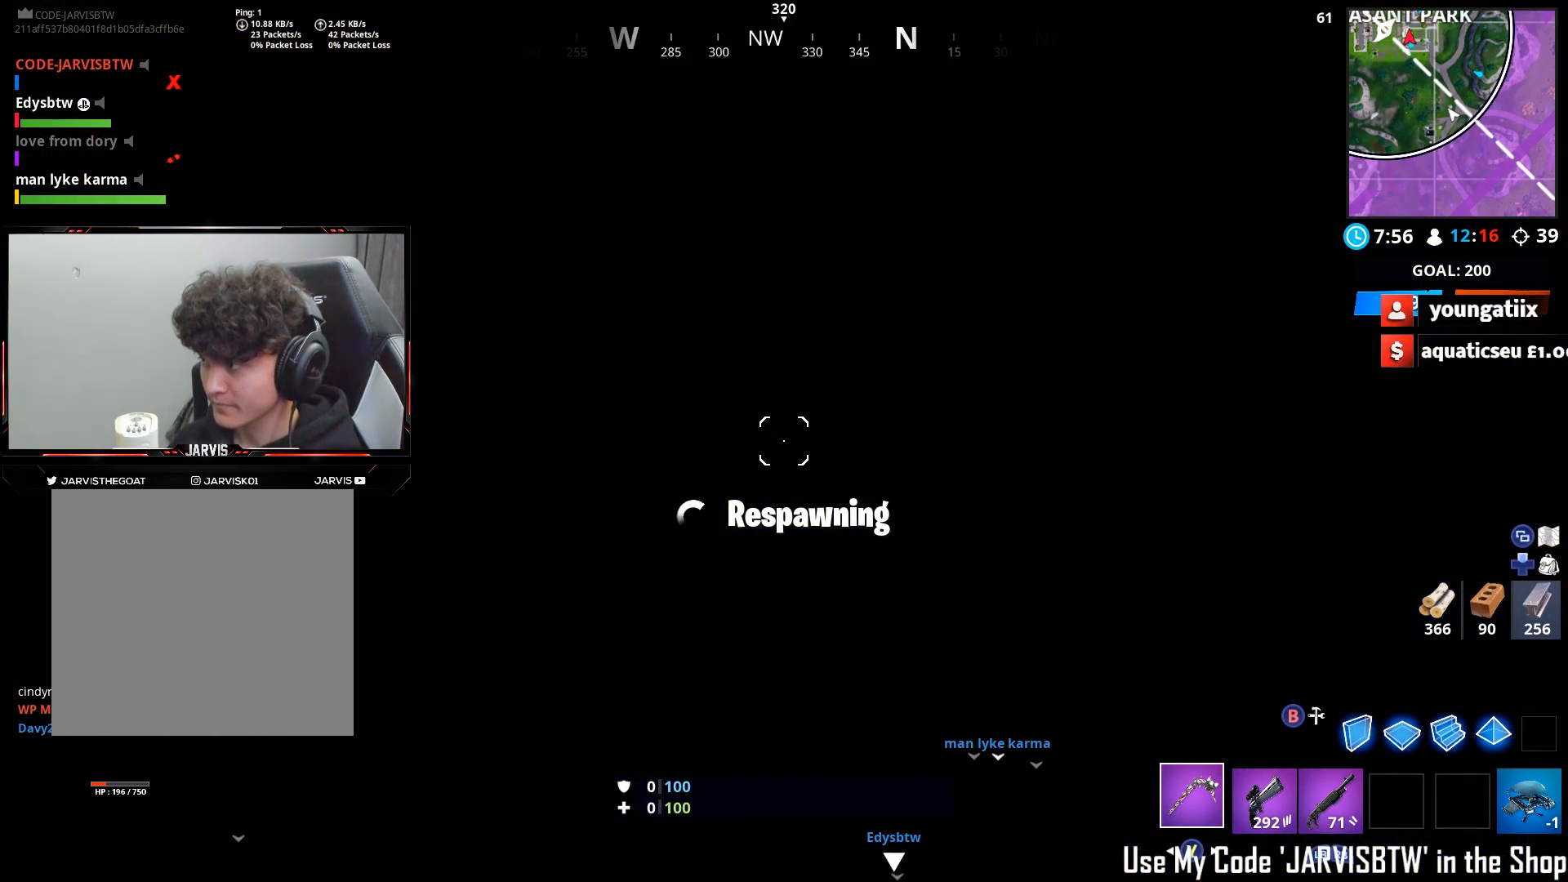
{"buttons": [], "left_stick": "center", "right_stick": "center", "events": [[233, "left_stick", "right"], [317, "DPAD_LEFT", "down"], [317, "left_stick", "center"], [417, "DPAD_LEFT", "up"]]}
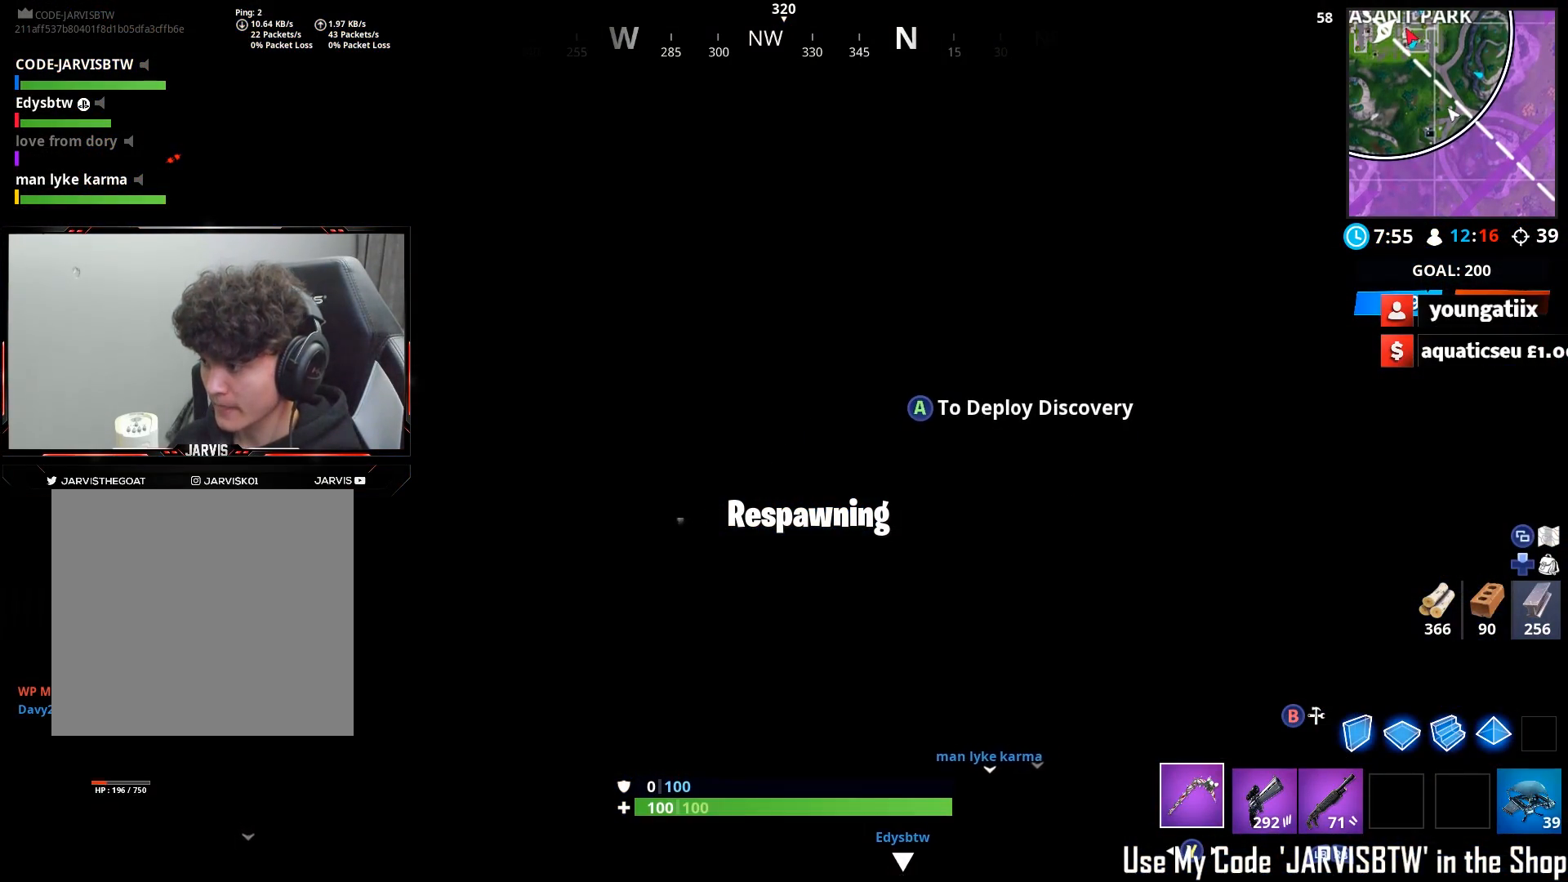
{"buttons": [], "left_stick": "up", "right_stick": "down-left", "events": [[67, "left_stick", "up"], [133, "right_stick", "down"], [217, "right_stick", "down-left"]]}
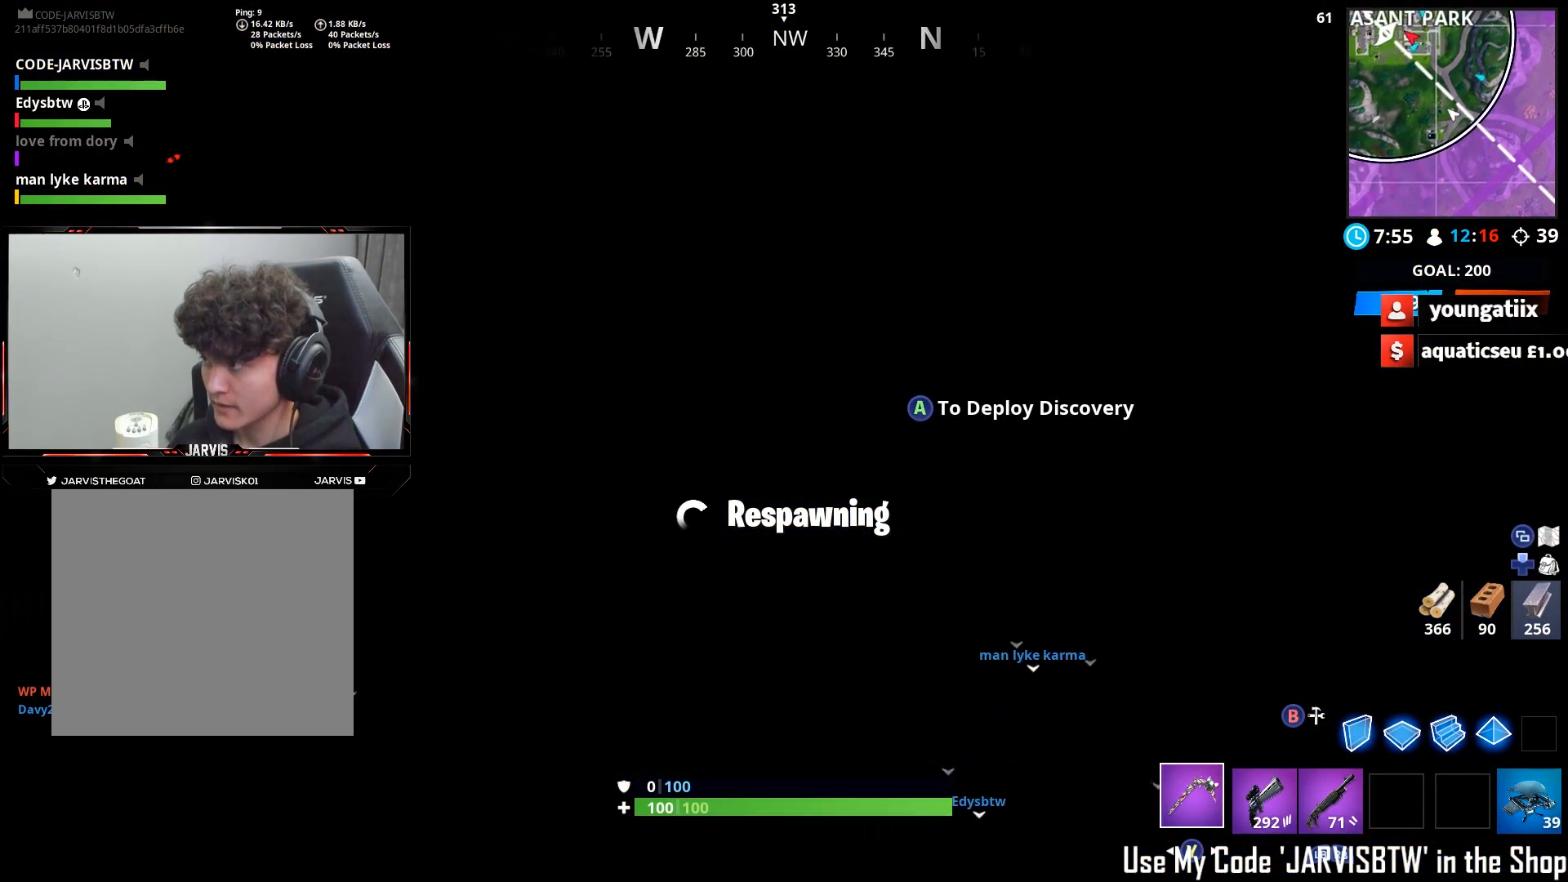
{"buttons": [], "left_stick": "up", "right_stick": "center", "events": [[117, "right_stick", "center"]]}
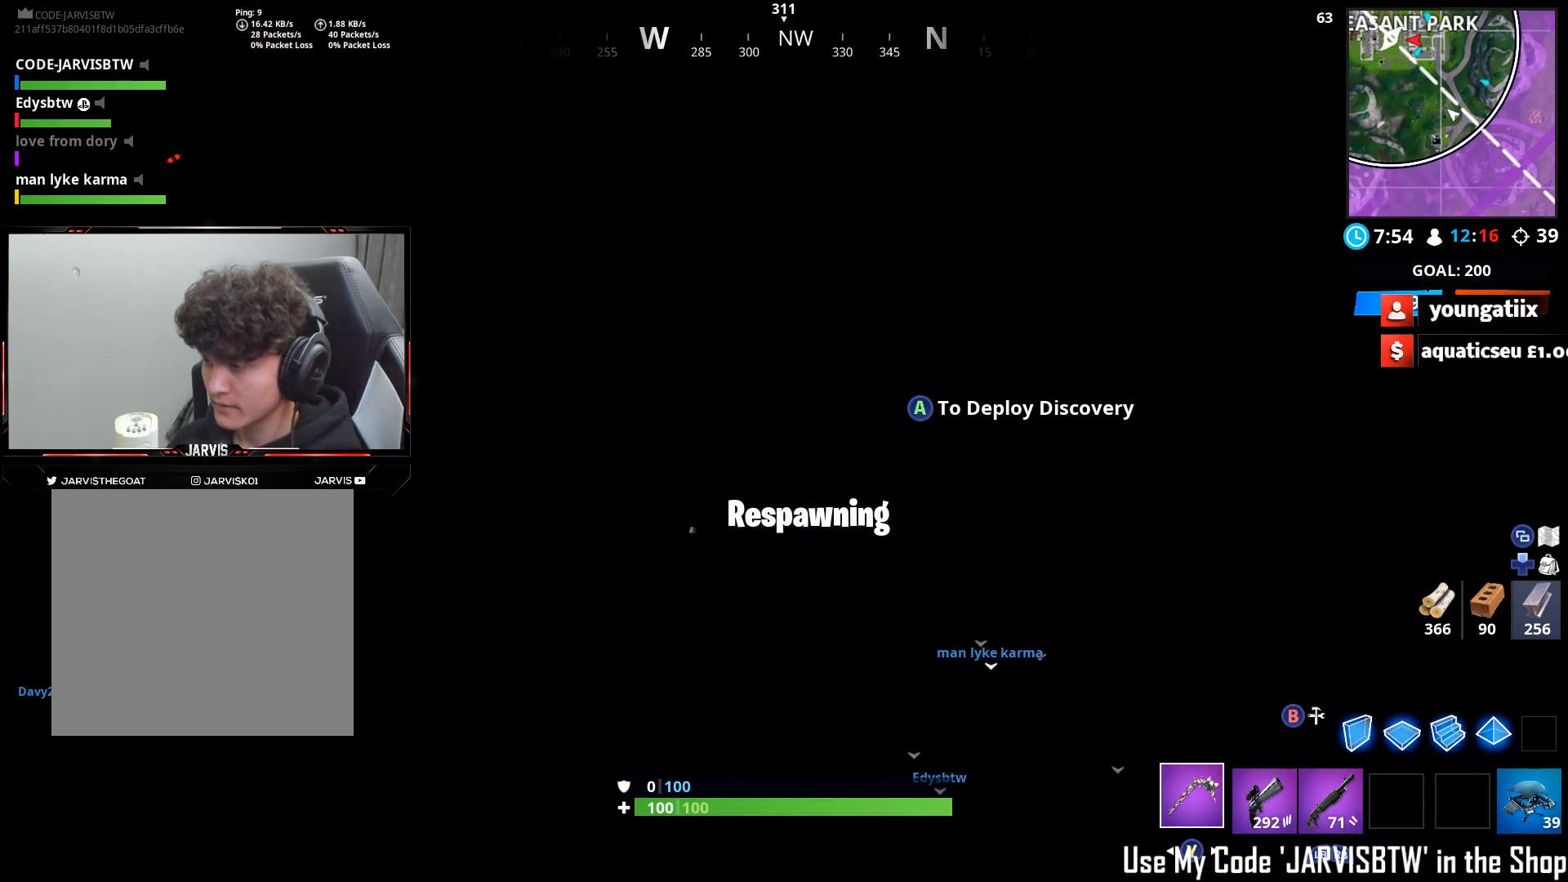
{"buttons": [], "left_stick": "up", "right_stick": "center", "events": []}
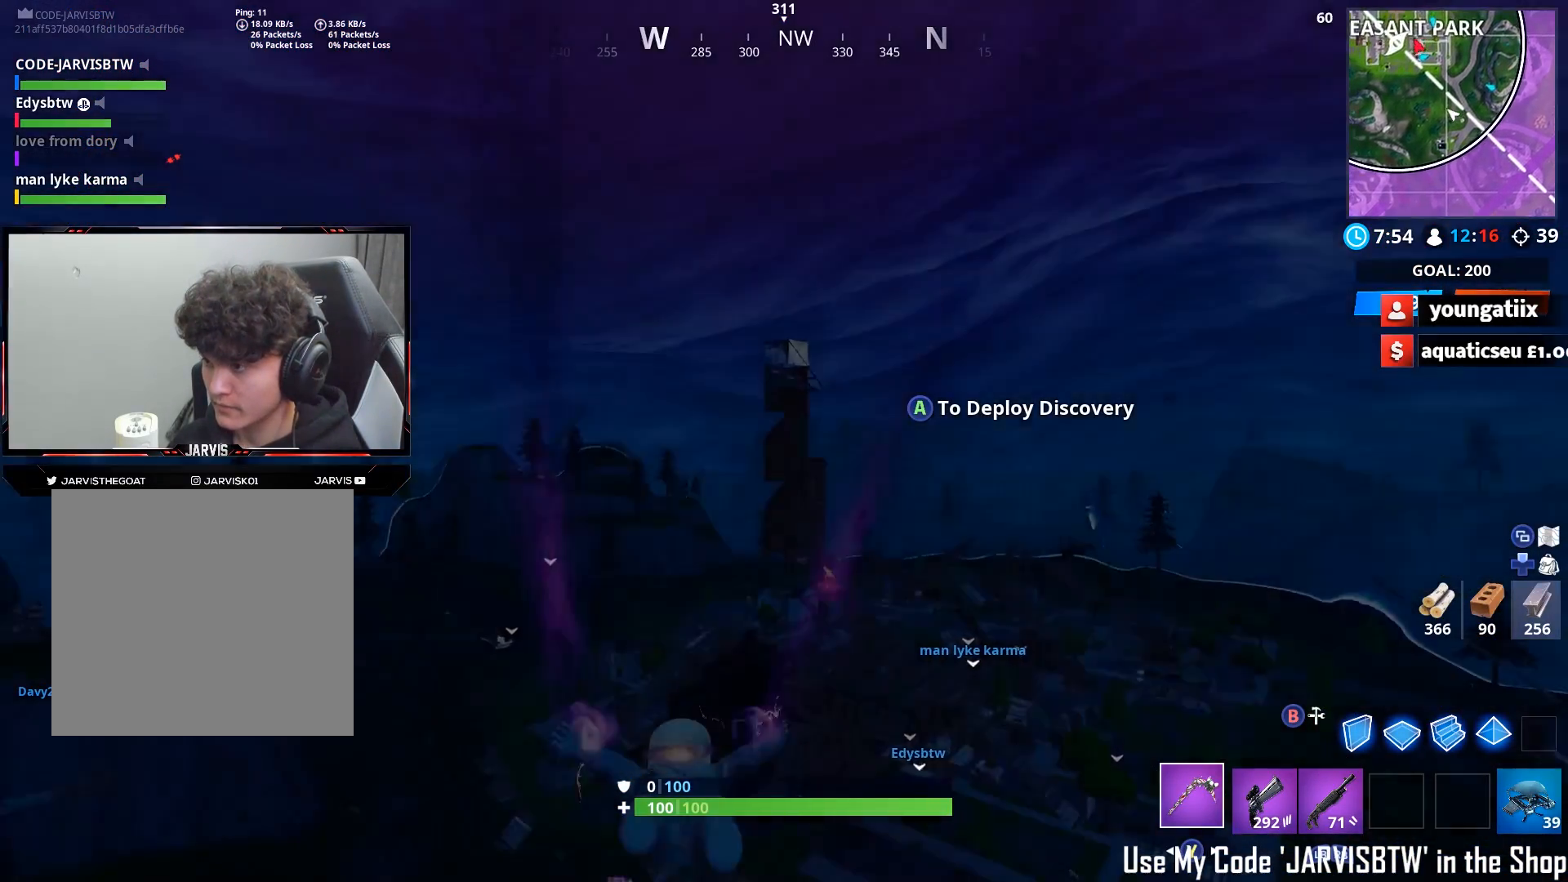
{"buttons": [], "left_stick": "up", "right_stick": "center", "events": [[100, "right_stick", "down"], [367, "right_stick", "center"]]}
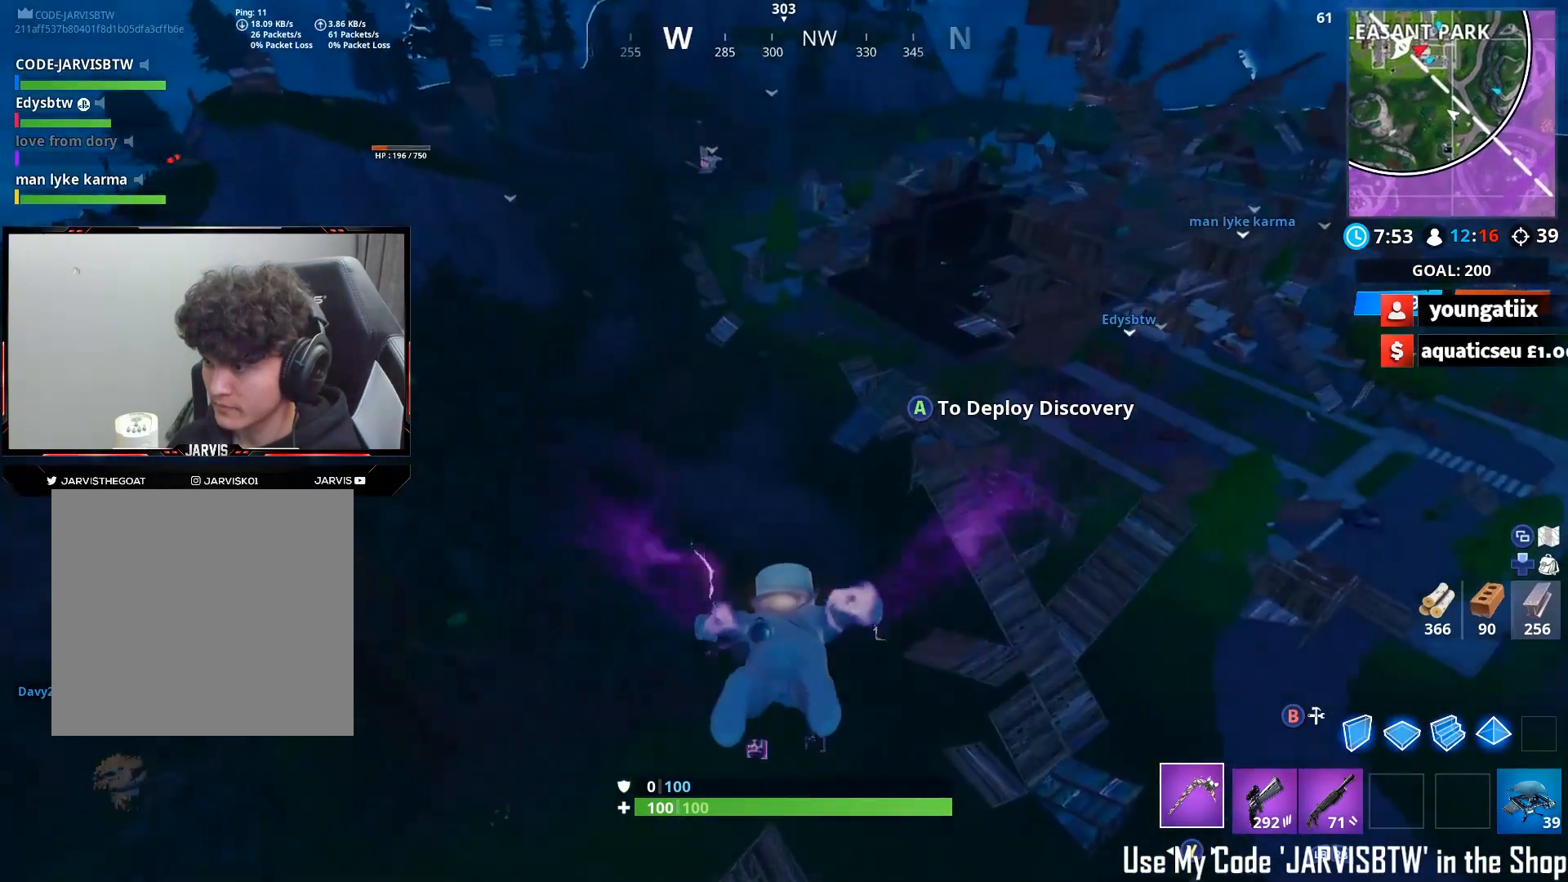
{"buttons": [], "left_stick": "up", "right_stick": "up", "events": [[17, "right_stick", "up-right"], [383, "right_stick", "up"]]}
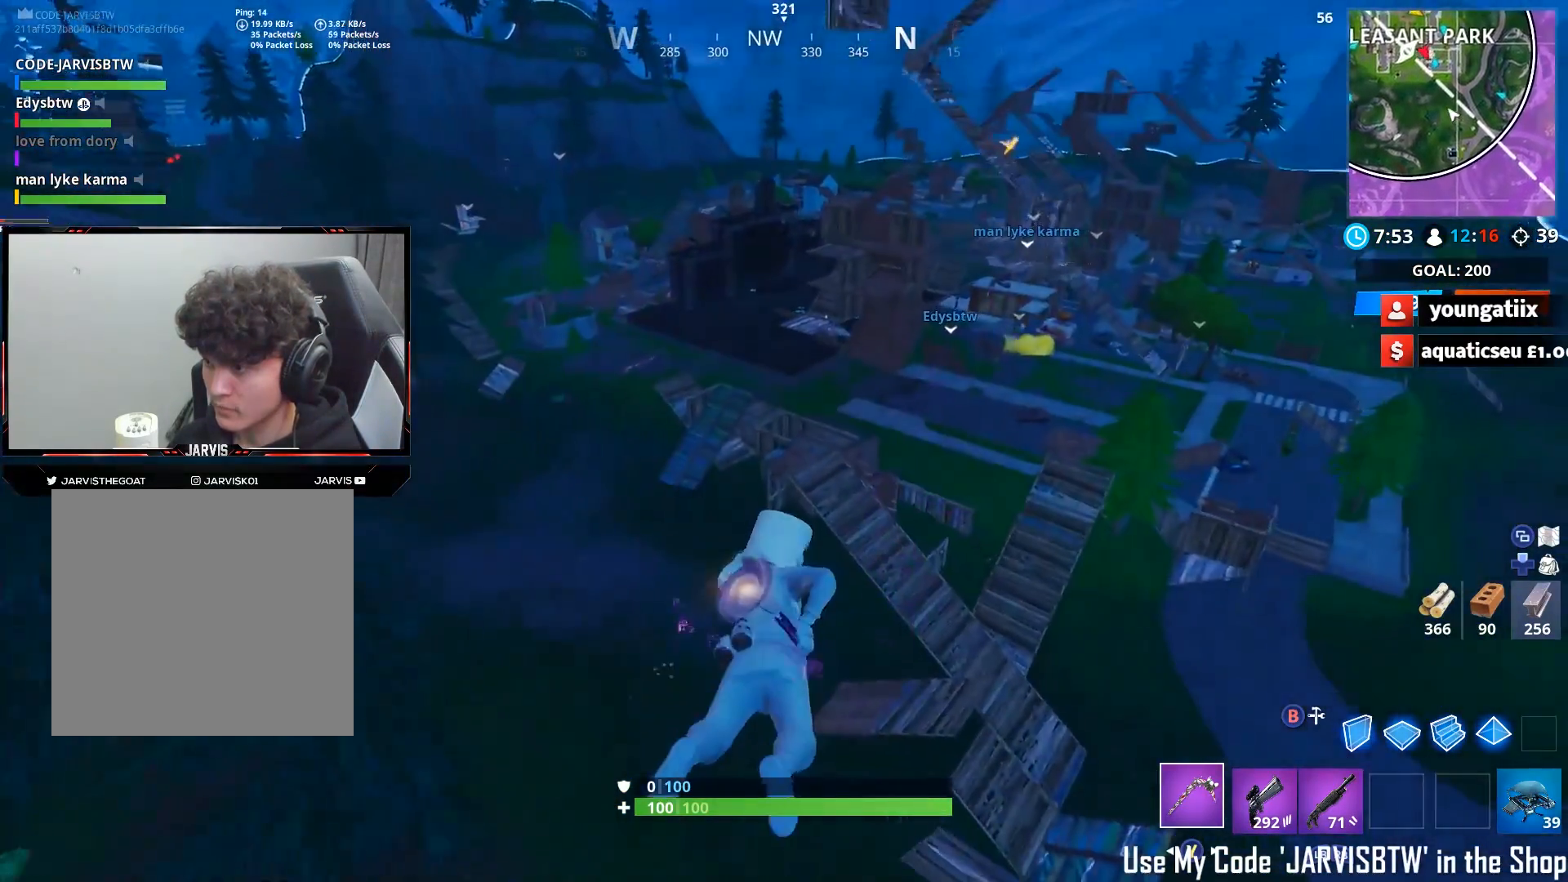
{"buttons": [], "left_stick": "up-right", "right_stick": "center", "events": [[417, "left_stick", "up-right"], [417, "right_stick", "center"]]}
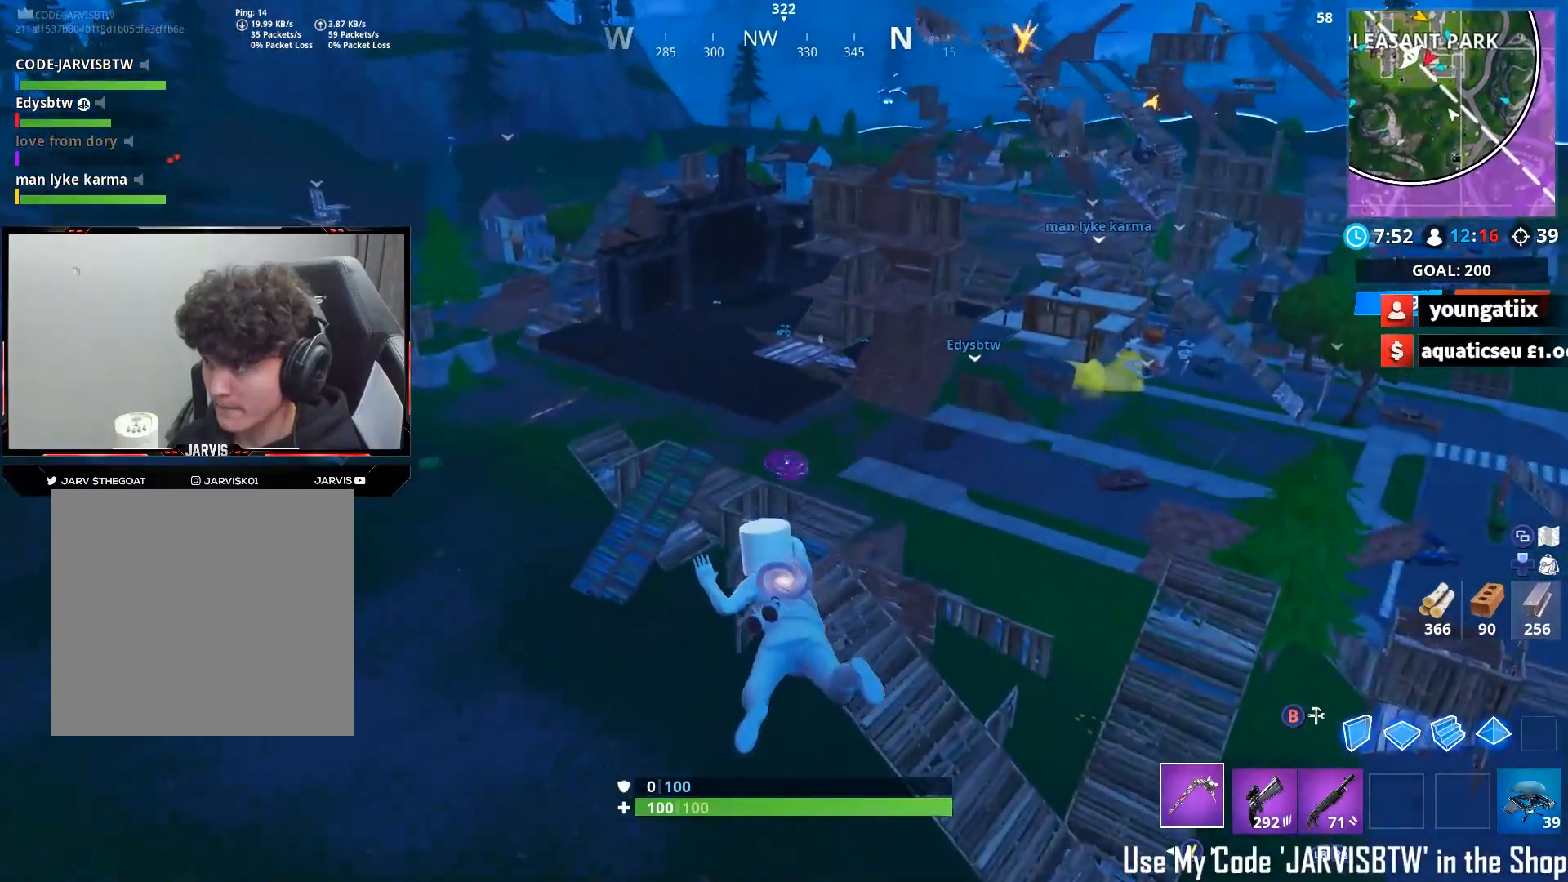
{"buttons": [], "left_stick": "up-right", "right_stick": "center", "events": []}
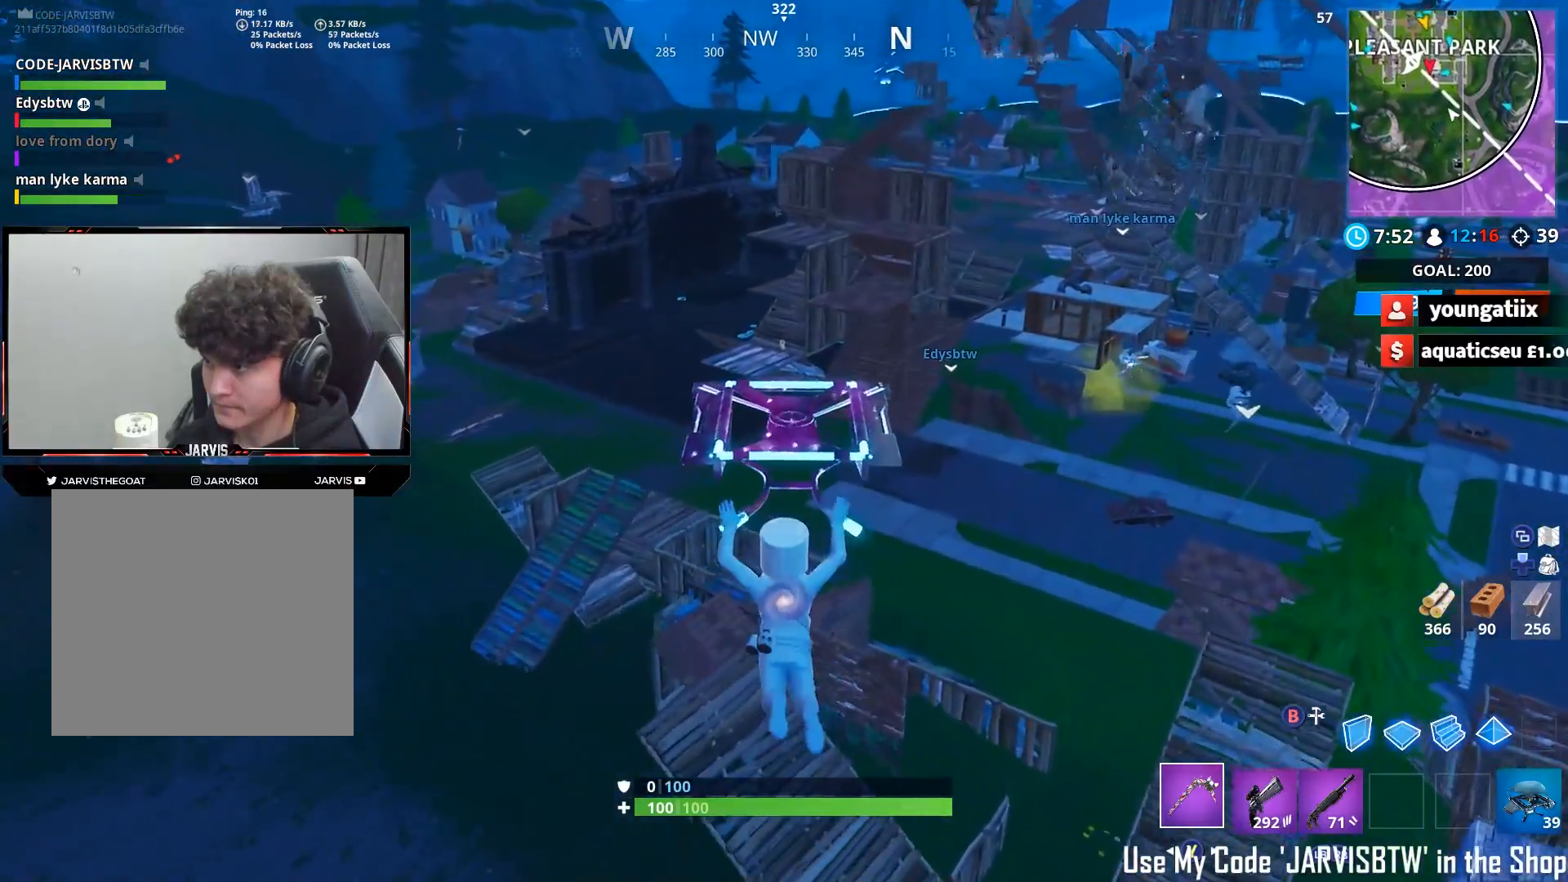
{"buttons": [], "left_stick": "up", "right_stick": "center", "events": [[33, "left_stick", "up"]]}
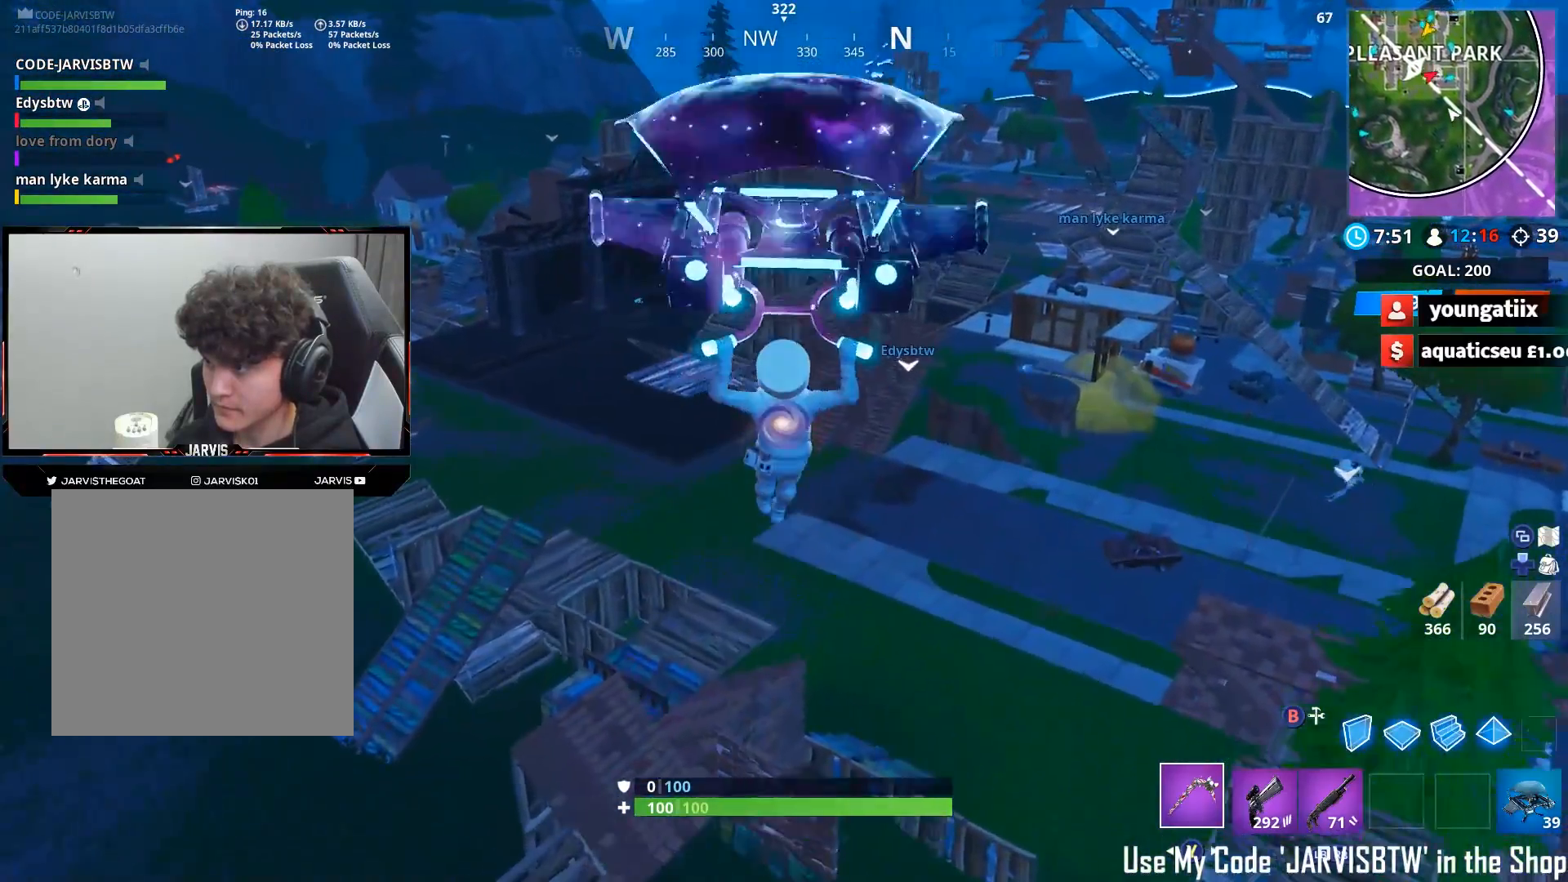
{"buttons": [], "left_stick": "up", "right_stick": "center", "events": []}
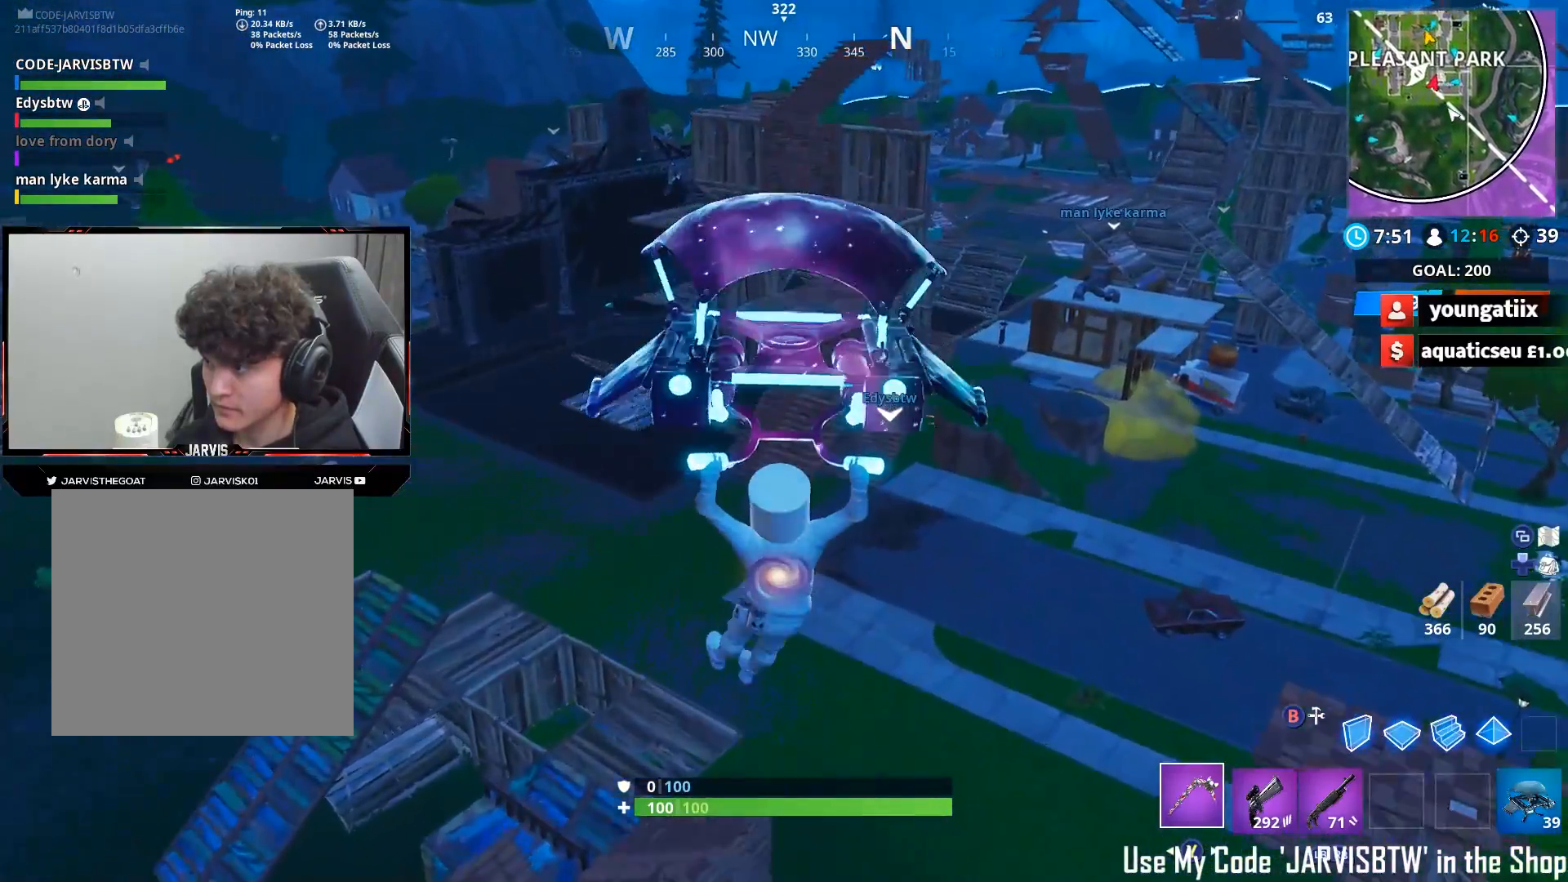
{"buttons": [], "left_stick": "up", "right_stick": "center", "events": []}
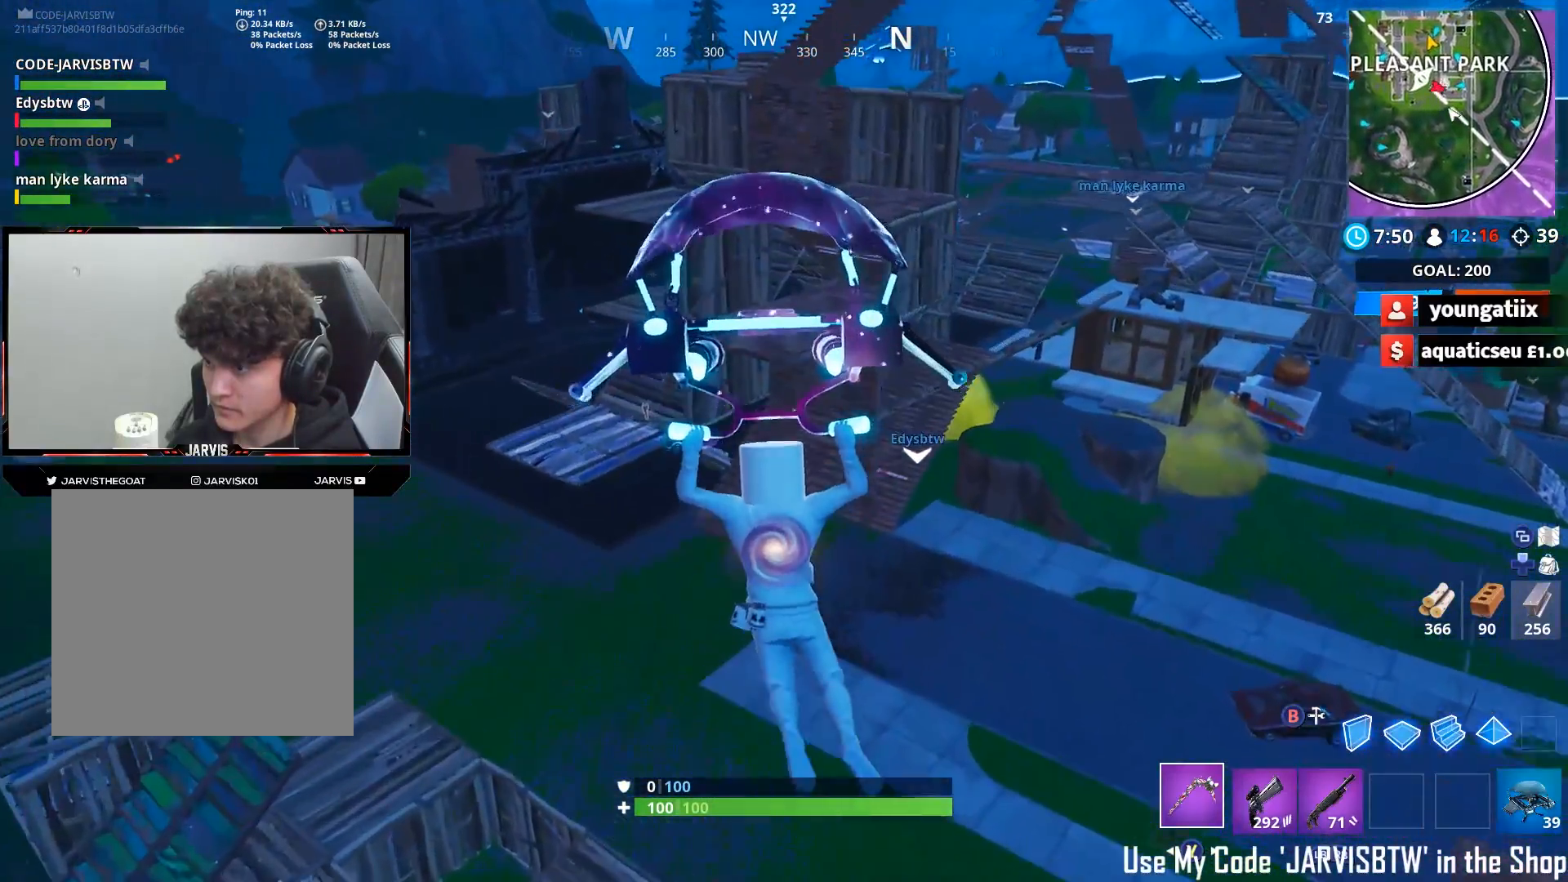
{"buttons": [], "left_stick": "up-right", "right_stick": "center", "events": [[33, "left_stick", "up-right"]]}
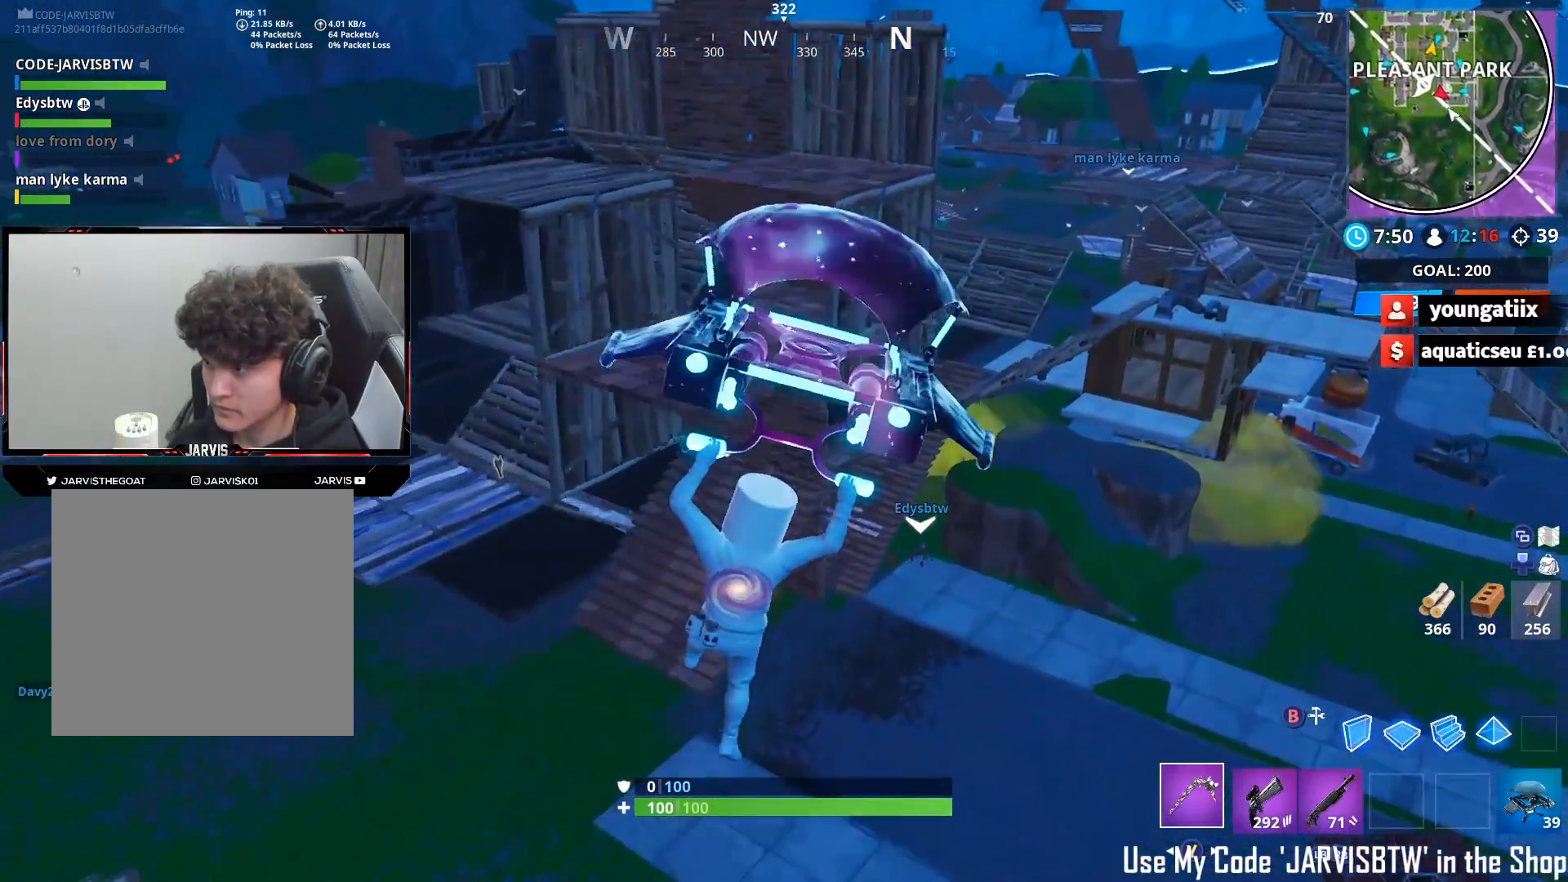
{"buttons": [], "left_stick": "up", "right_stick": "center", "events": [[117, "left_stick", "up"]]}